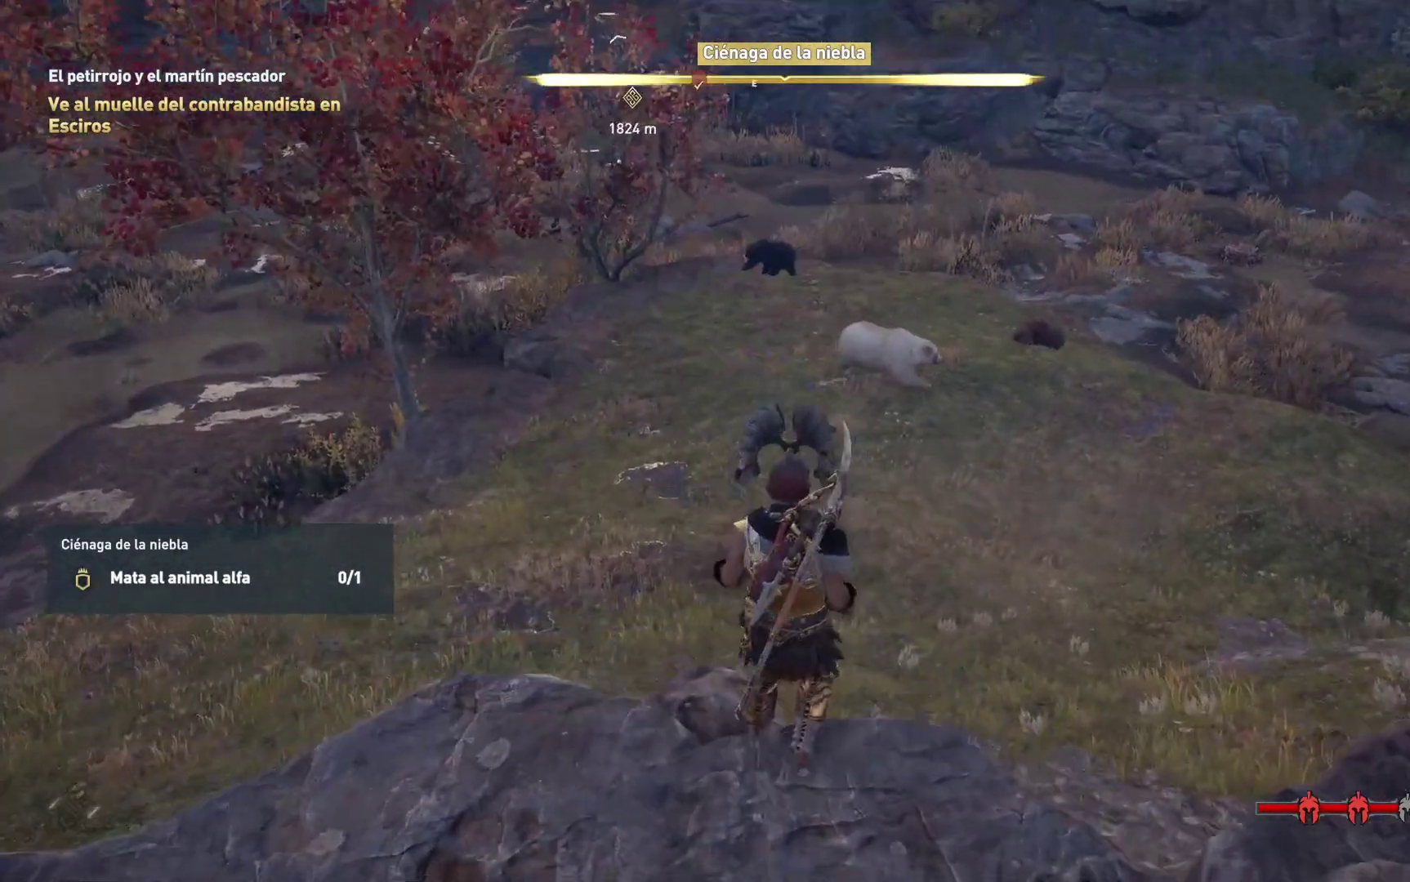
Gameplay with a controller (Xbox layout); each line is a JSON object with the inputs held at the frame after it. "events" lists button and stick changes between this image and that frame as [ms after this image, input, new state], when the widget could be followed in between.
{"buttons": ["L2"], "left_stick": "center", "right_stick": "center", "events": []}
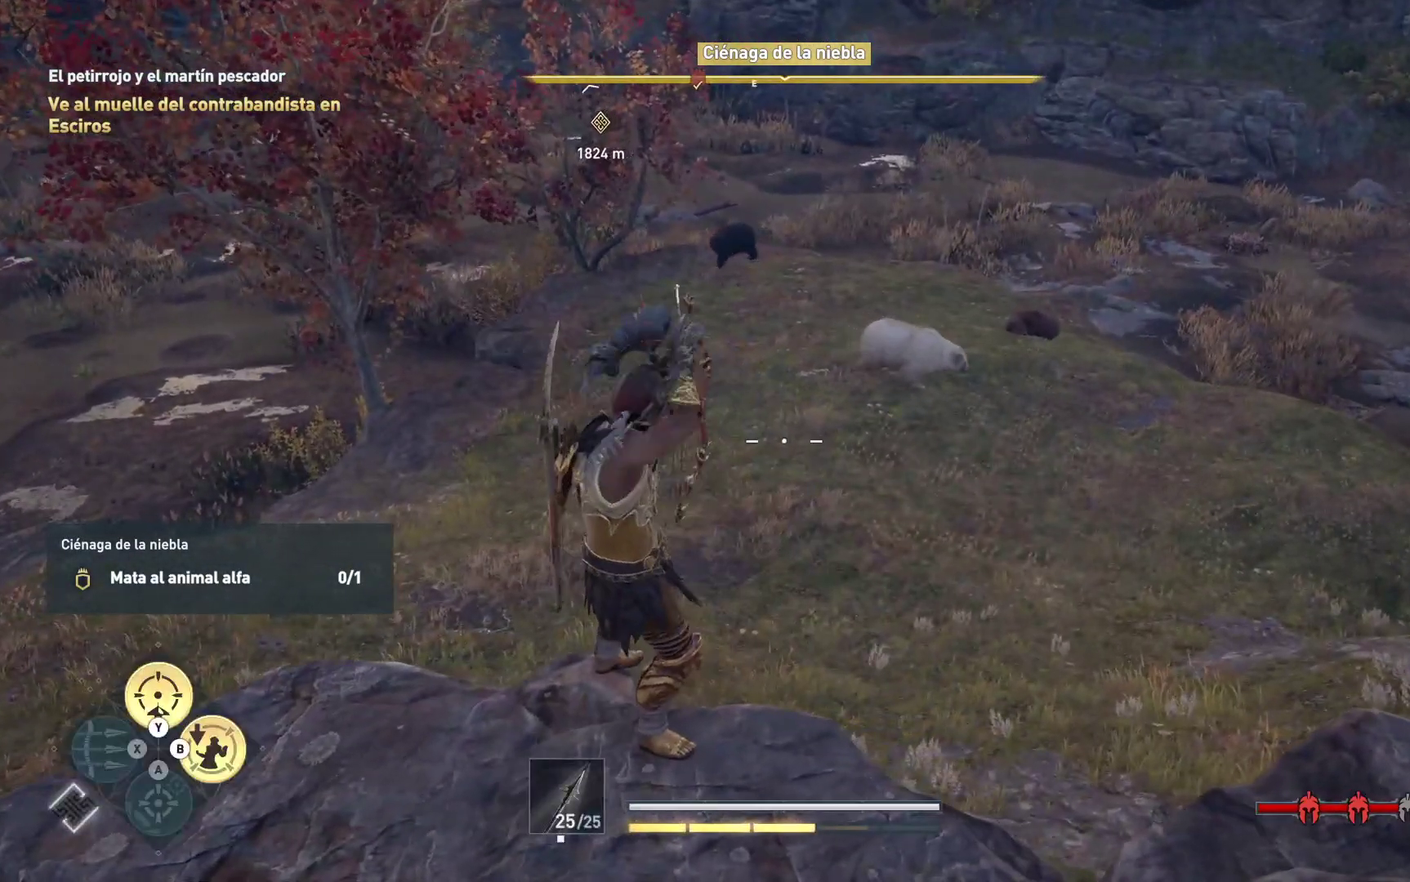
{"buttons": ["L2"], "left_stick": "center", "right_stick": "center", "events": [[17, "right_stick", "up-right"], [217, "right_stick", "center"]]}
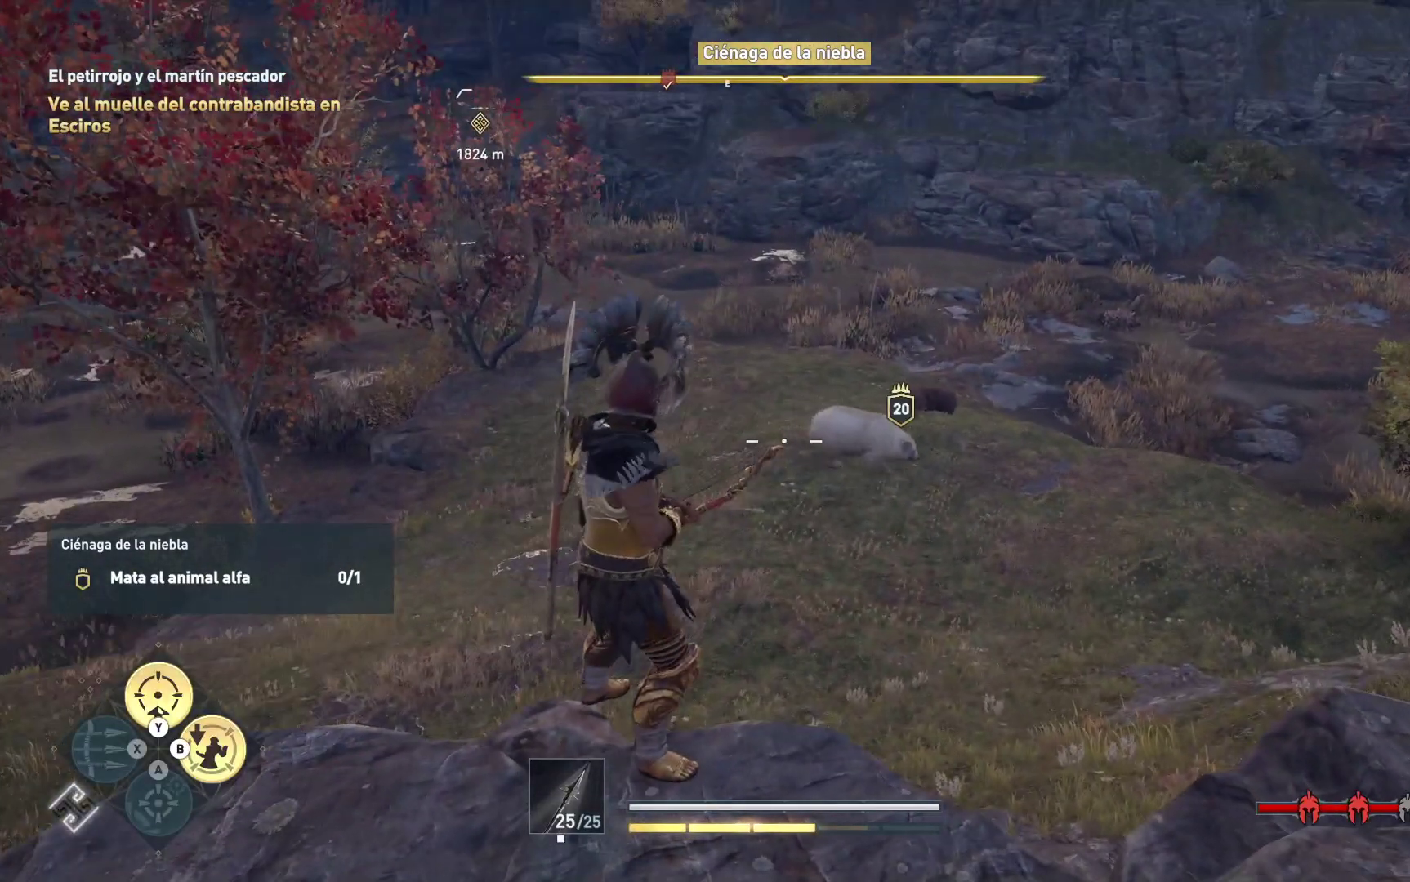
{"buttons": ["L2"], "left_stick": "center", "right_stick": "center", "events": []}
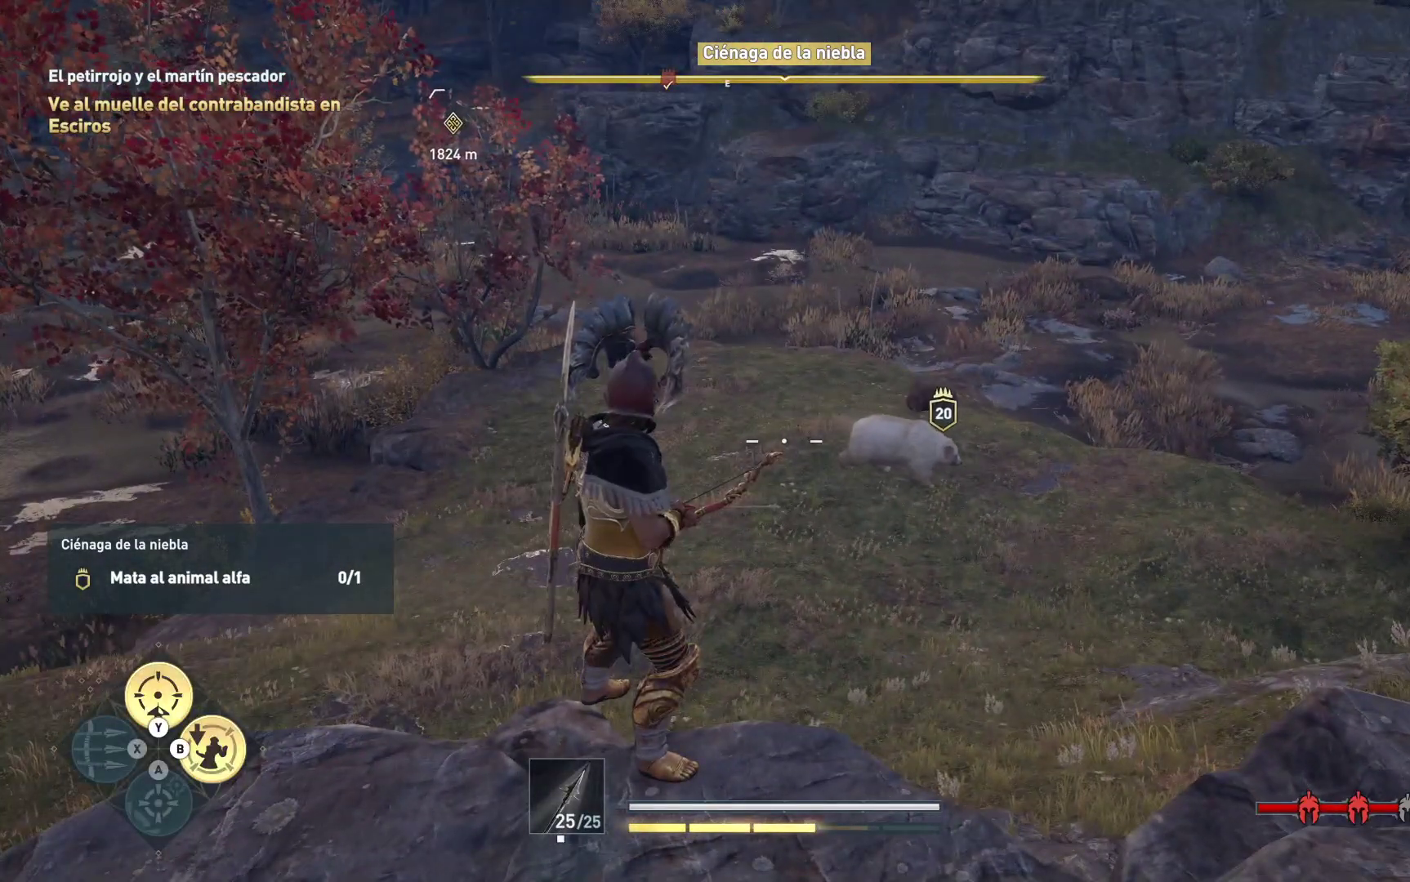
{"buttons": ["L2"], "left_stick": "center", "right_stick": "center", "events": []}
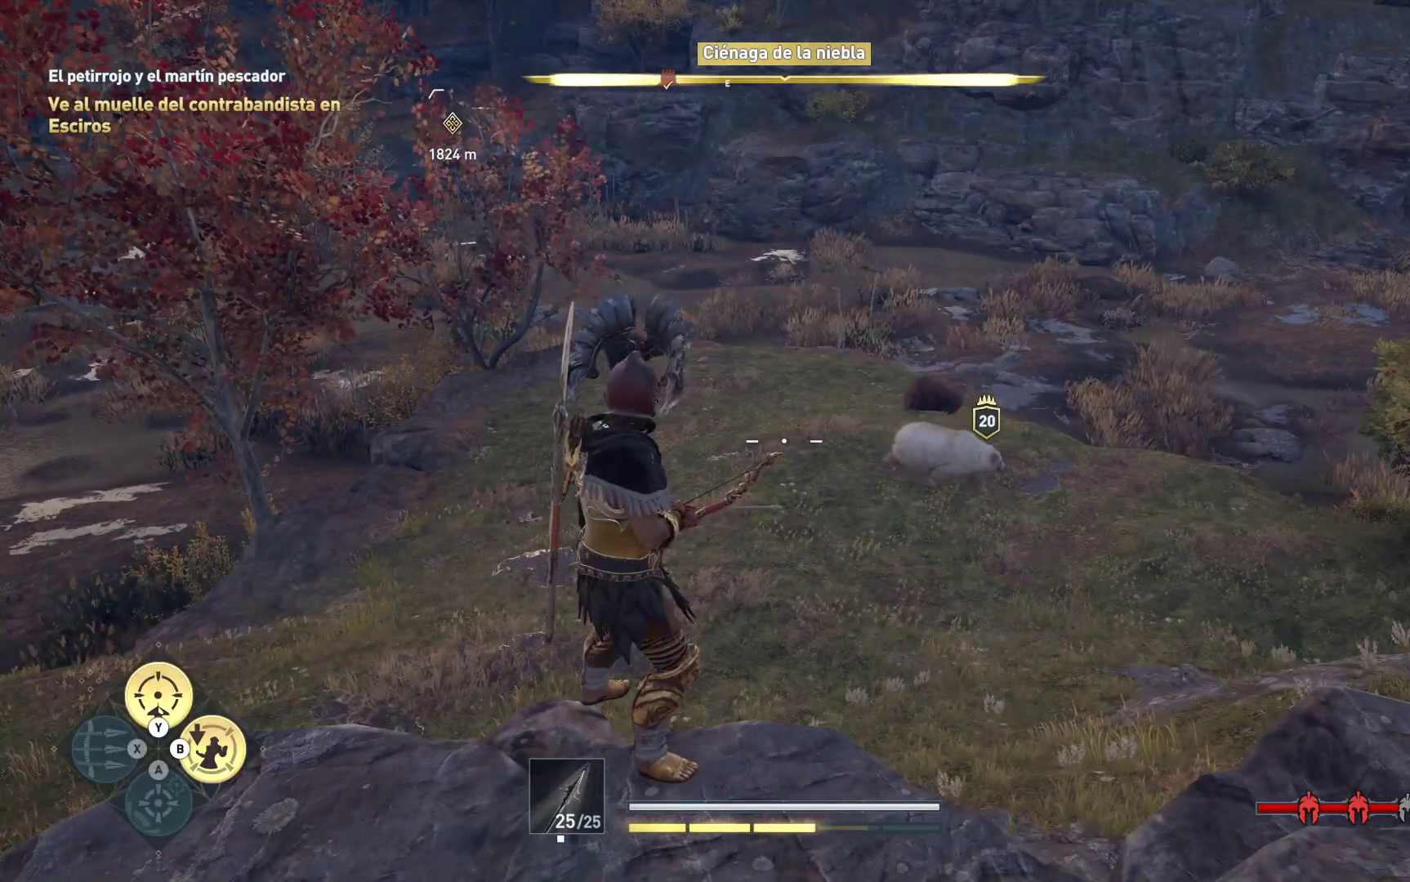
{"buttons": ["L2"], "left_stick": "center", "right_stick": "center", "events": []}
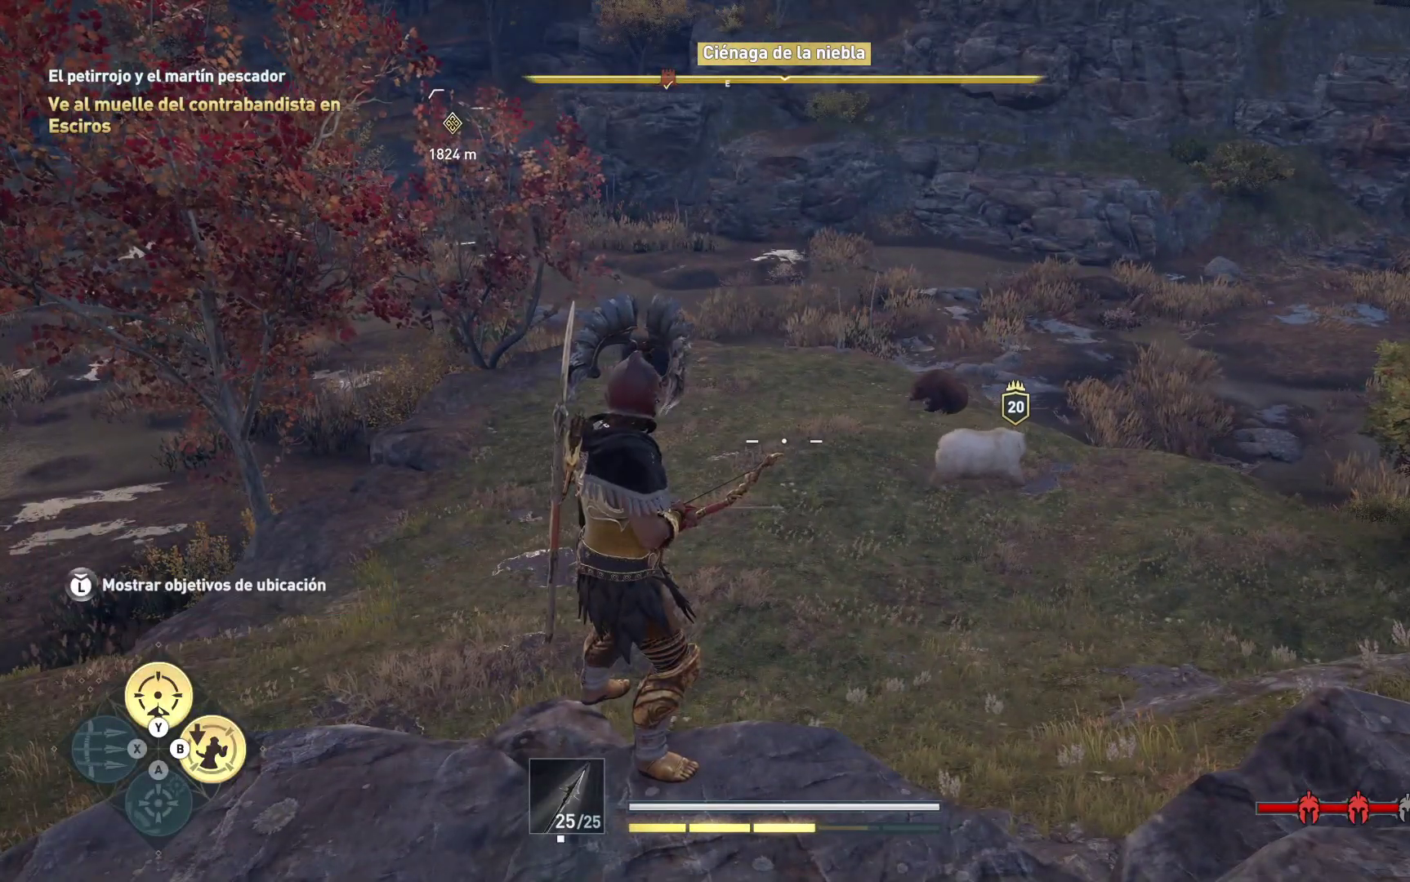
{"buttons": ["L2"], "left_stick": "center", "right_stick": "center", "events": []}
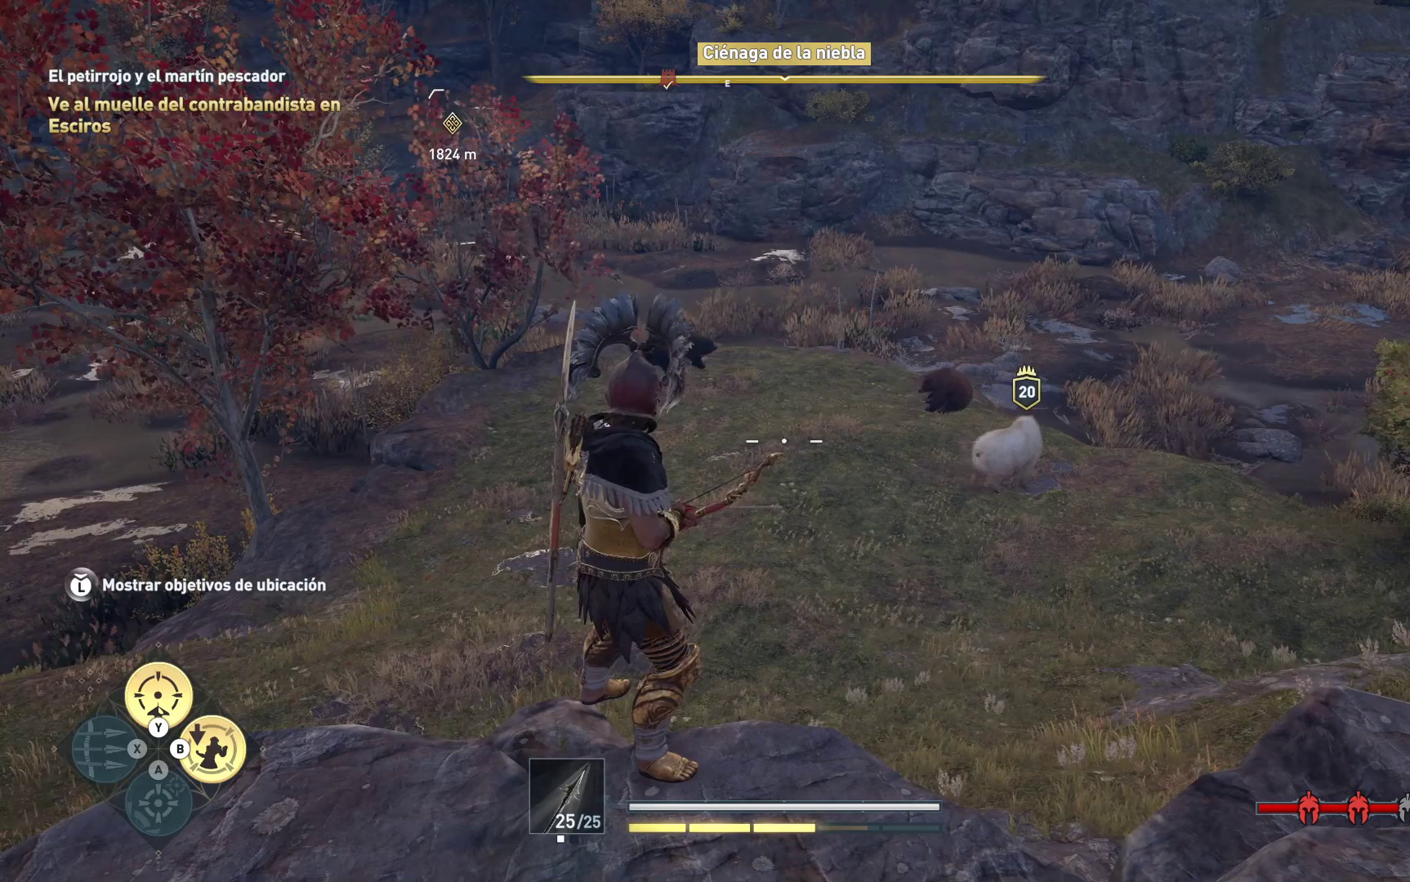
{"buttons": ["L2"], "left_stick": "center", "right_stick": "center", "events": [[267, "A", "down"], [417, "A", "up"]]}
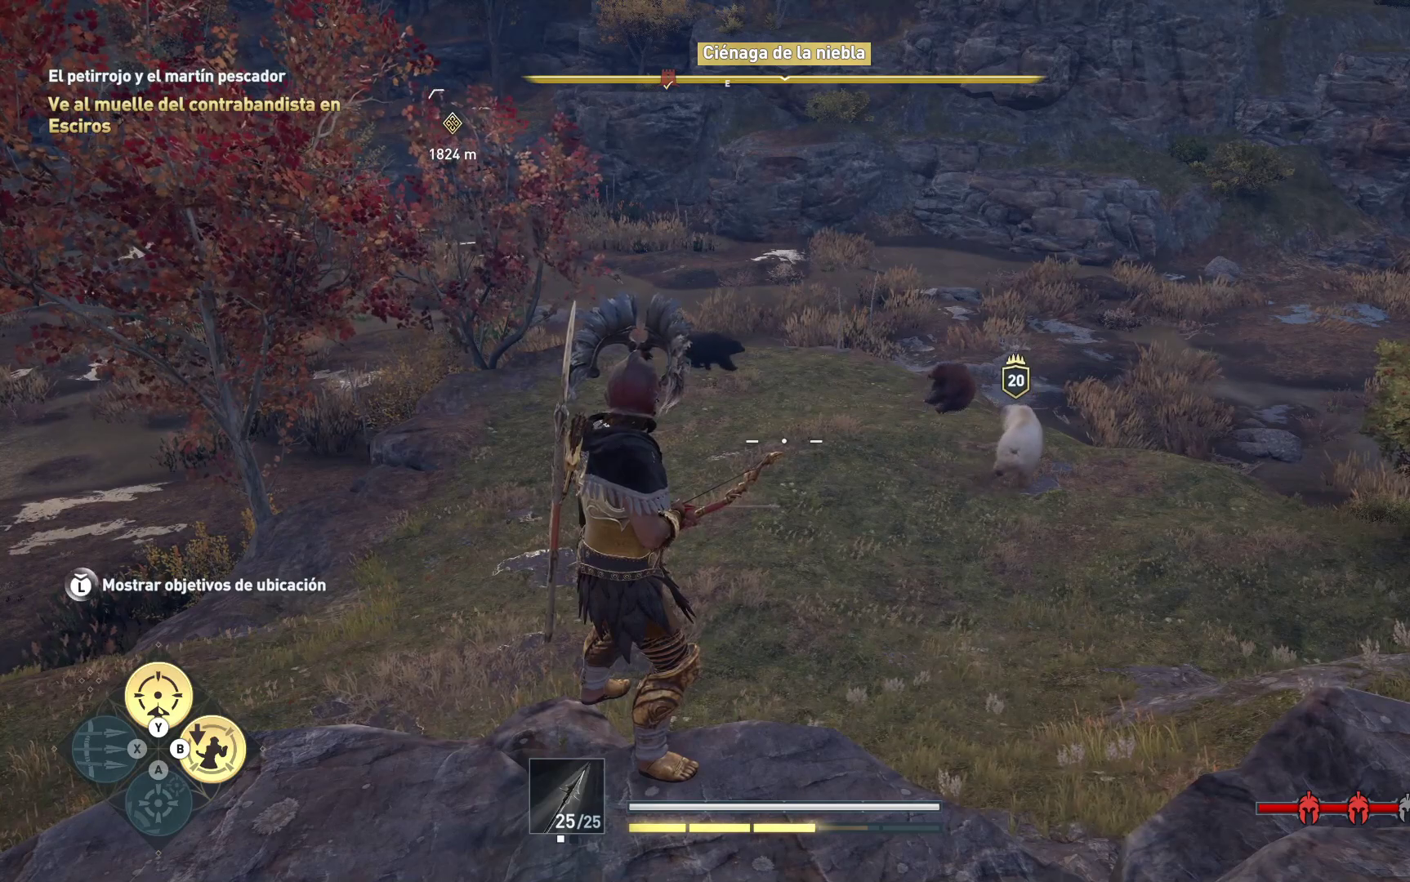
{"buttons": ["L2"], "left_stick": "center", "right_stick": "center", "events": []}
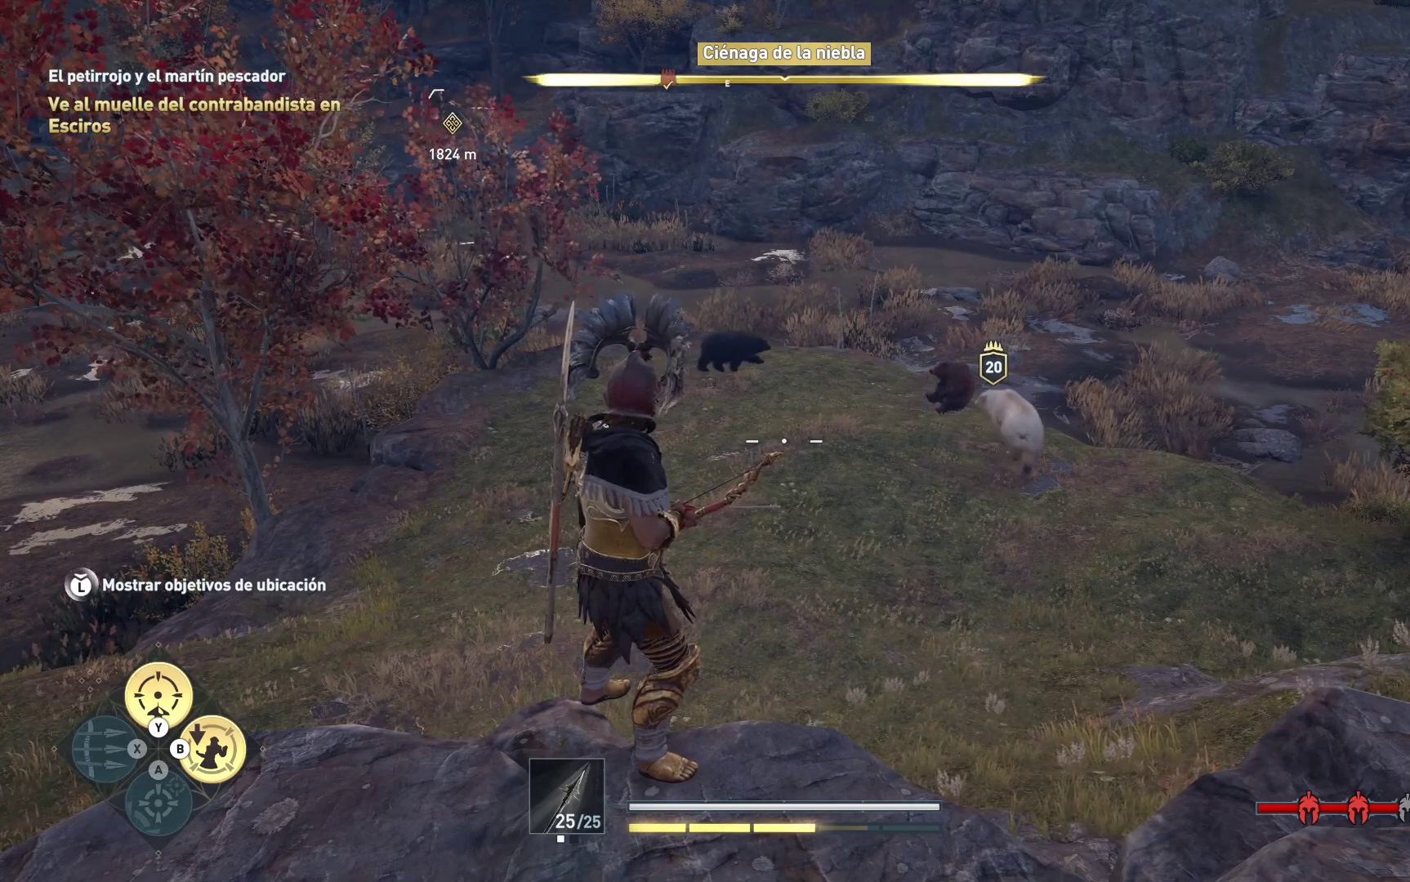
{"buttons": ["L2"], "left_stick": "center", "right_stick": "center", "events": [[117, "right_stick", "up"], [317, "right_stick", "center"]]}
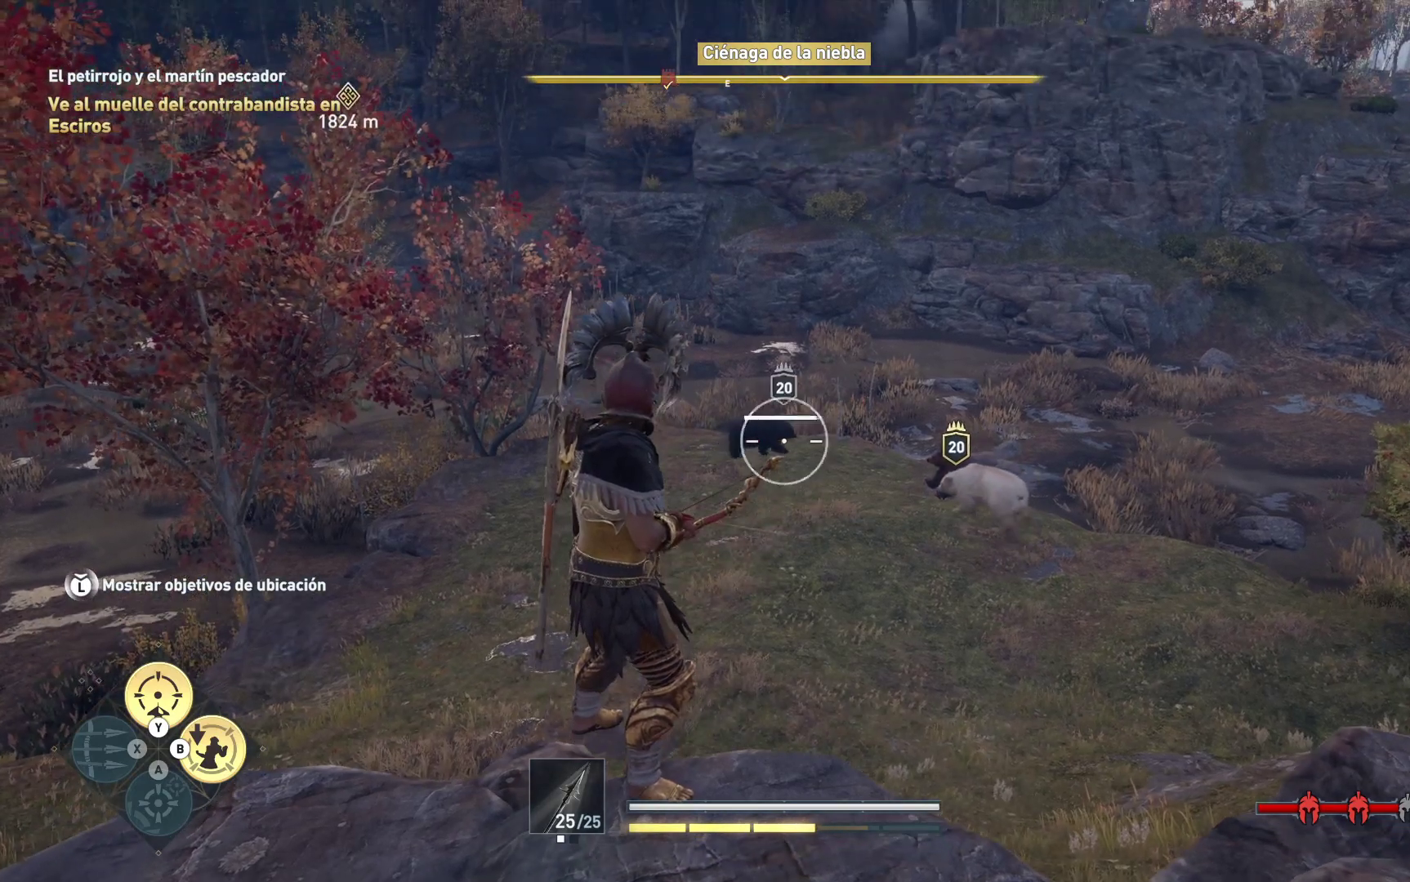
{"buttons": ["L2"], "left_stick": "center", "right_stick": "center", "events": []}
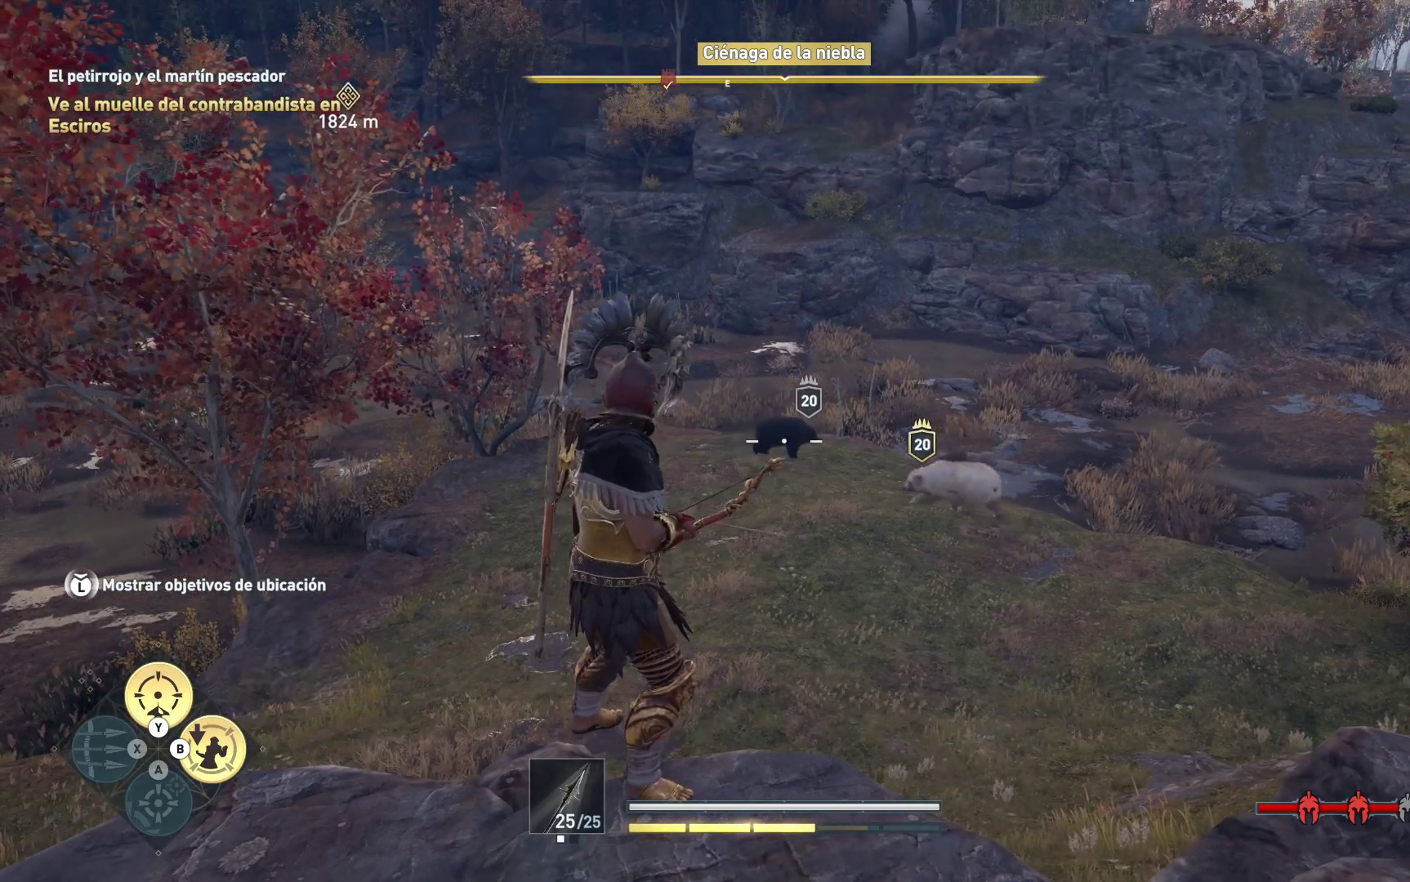
{"buttons": ["L2"], "left_stick": "center", "right_stick": "center", "events": []}
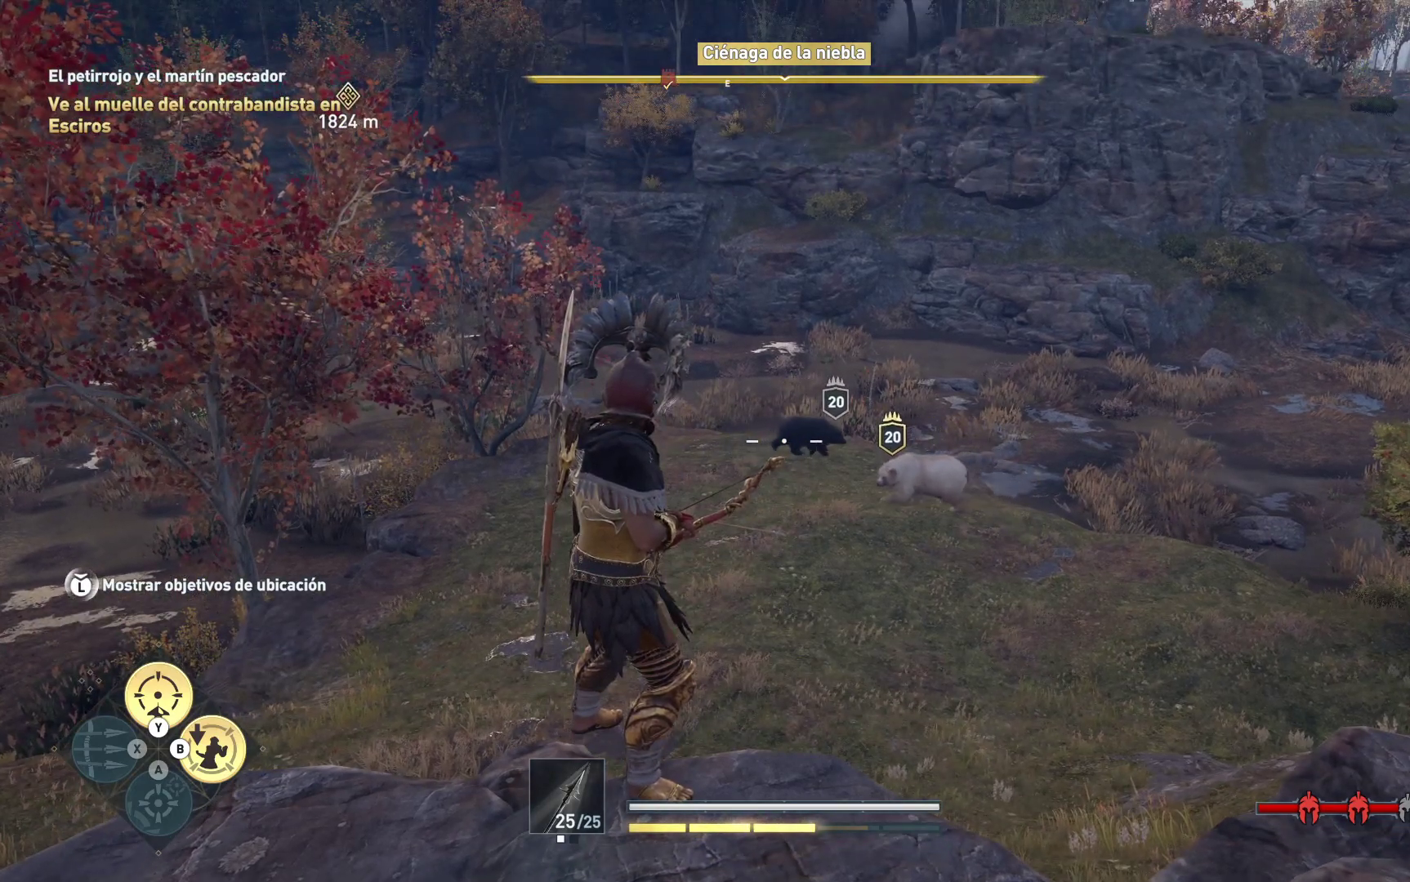
{"buttons": ["L2"], "left_stick": "center", "right_stick": "center", "events": []}
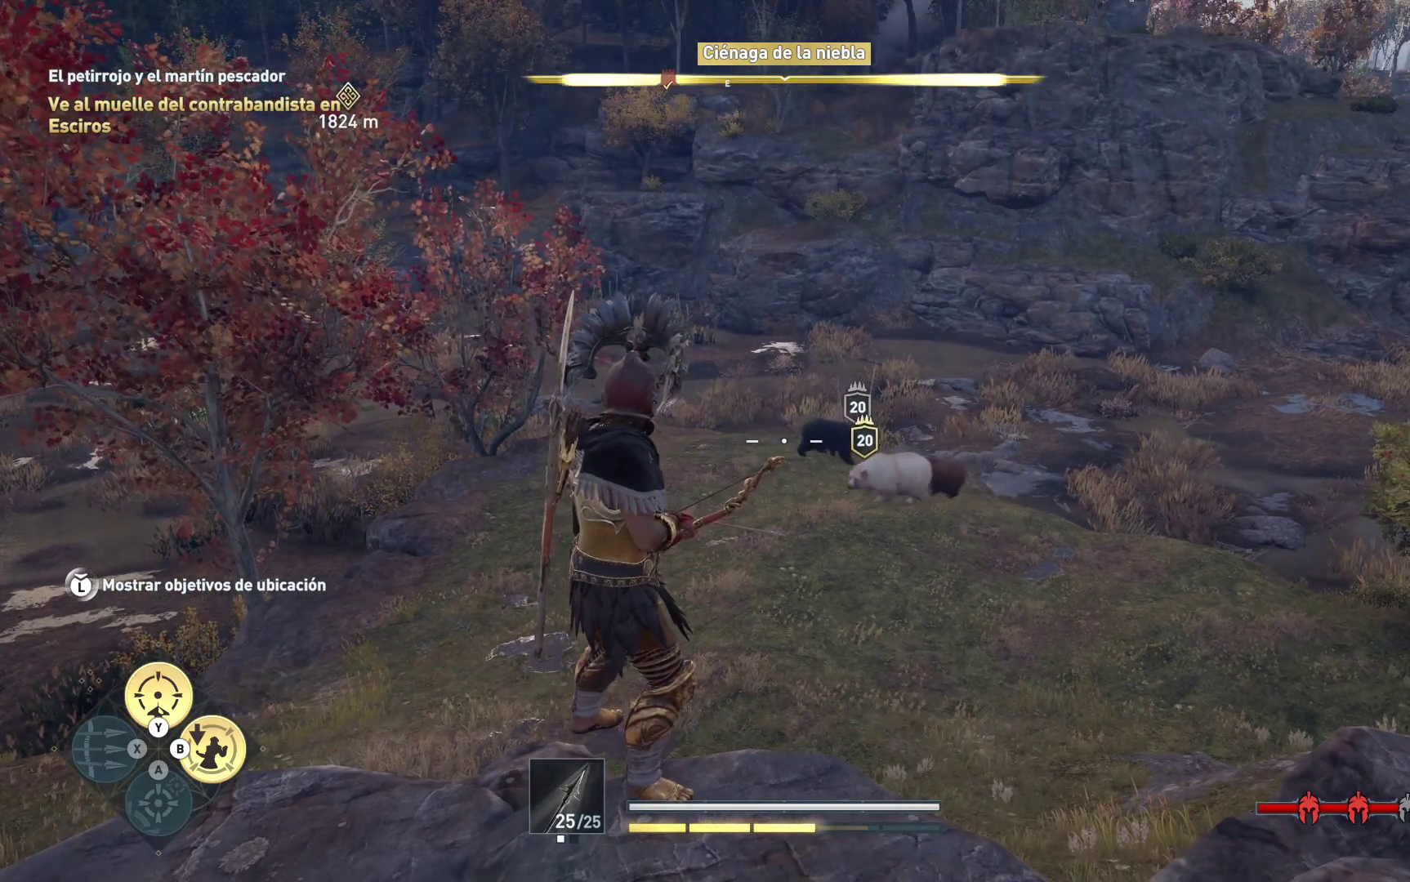
{"buttons": ["L2"], "left_stick": "center", "right_stick": "center", "events": []}
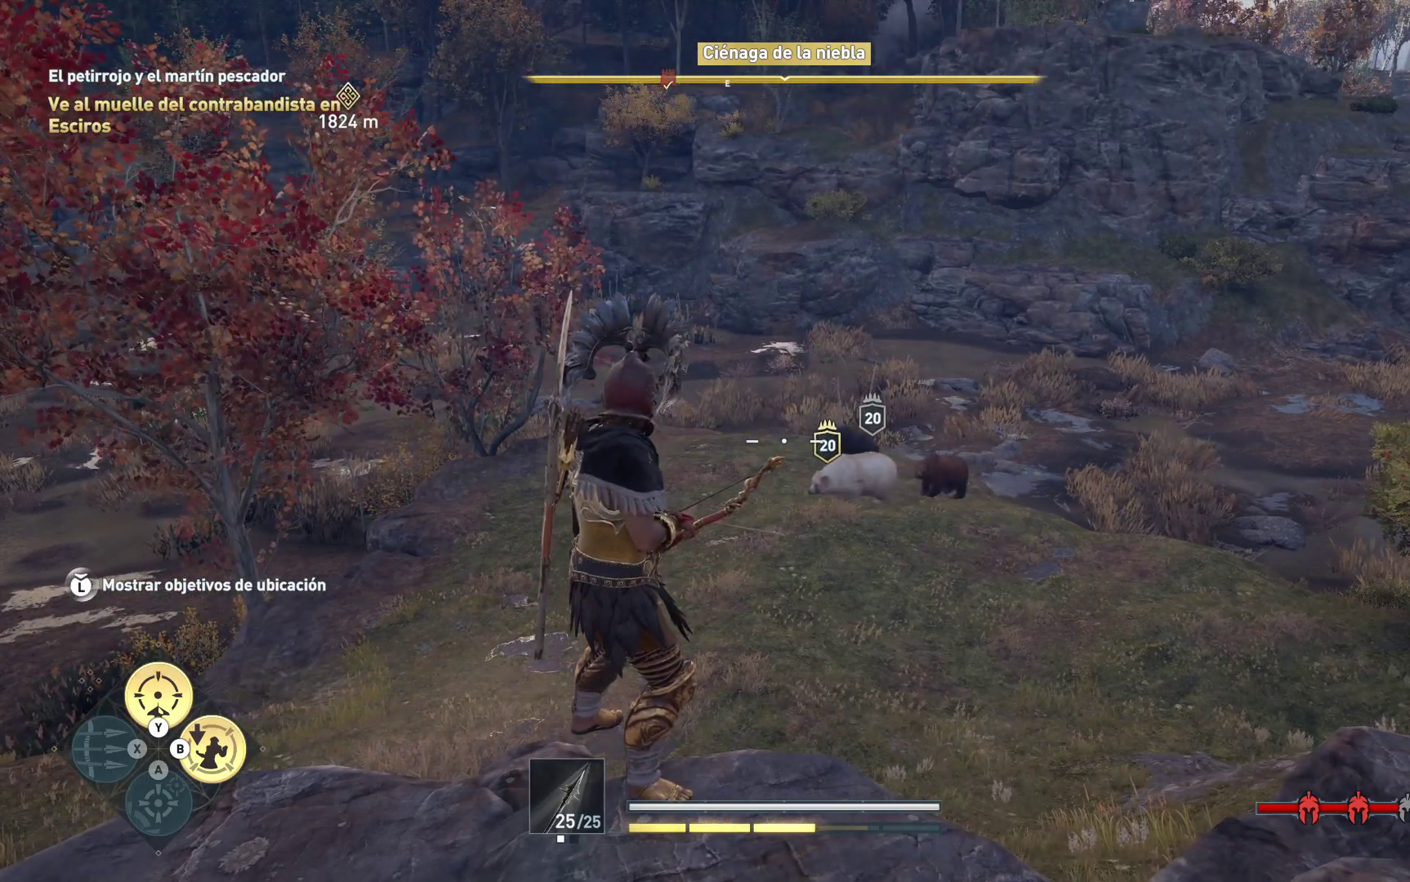
{"buttons": ["L2"], "left_stick": "center", "right_stick": "center", "events": []}
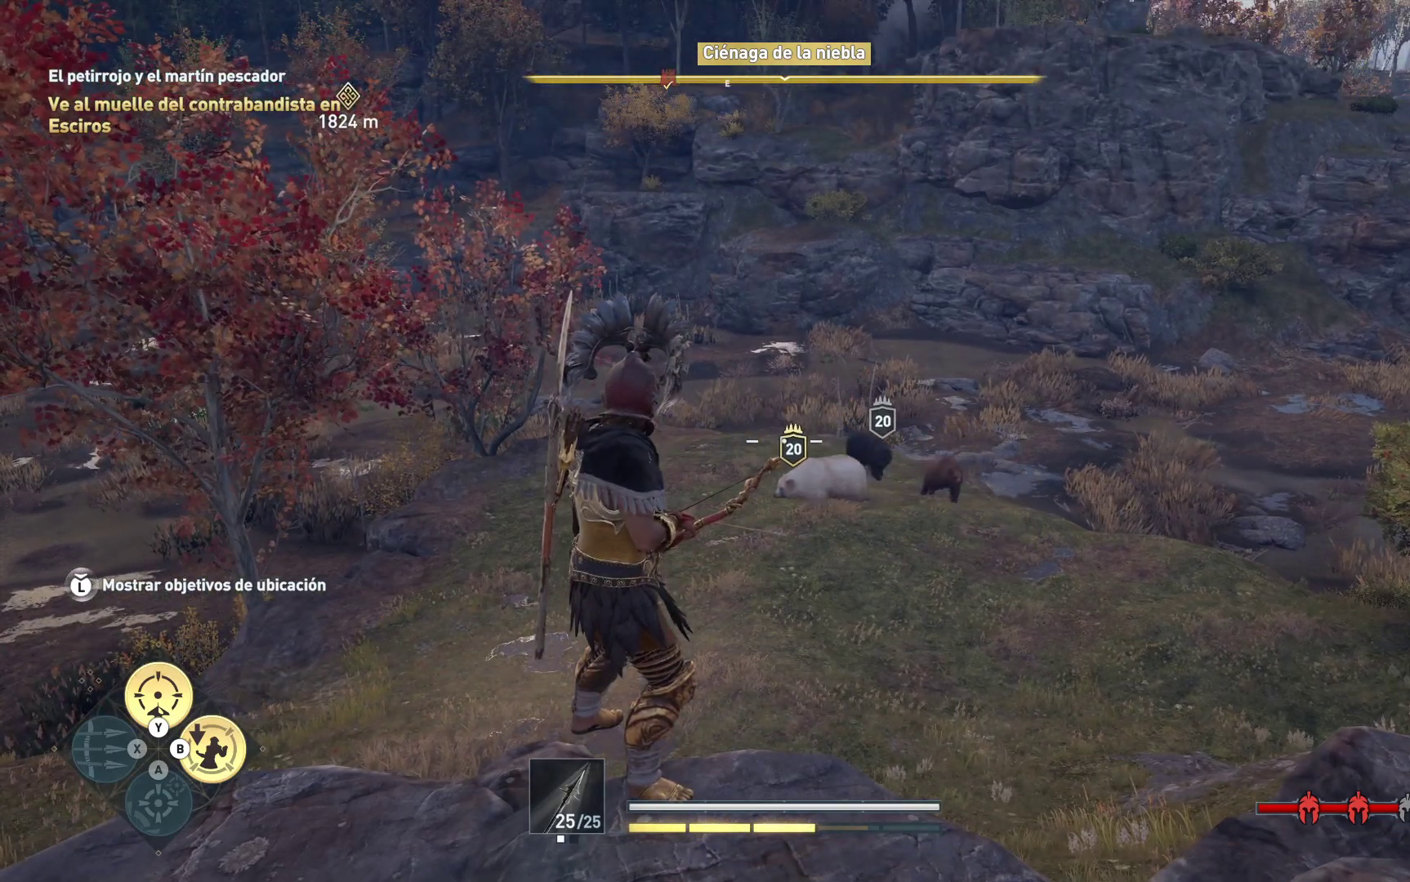
{"buttons": ["L2"], "left_stick": "center", "right_stick": "center", "events": []}
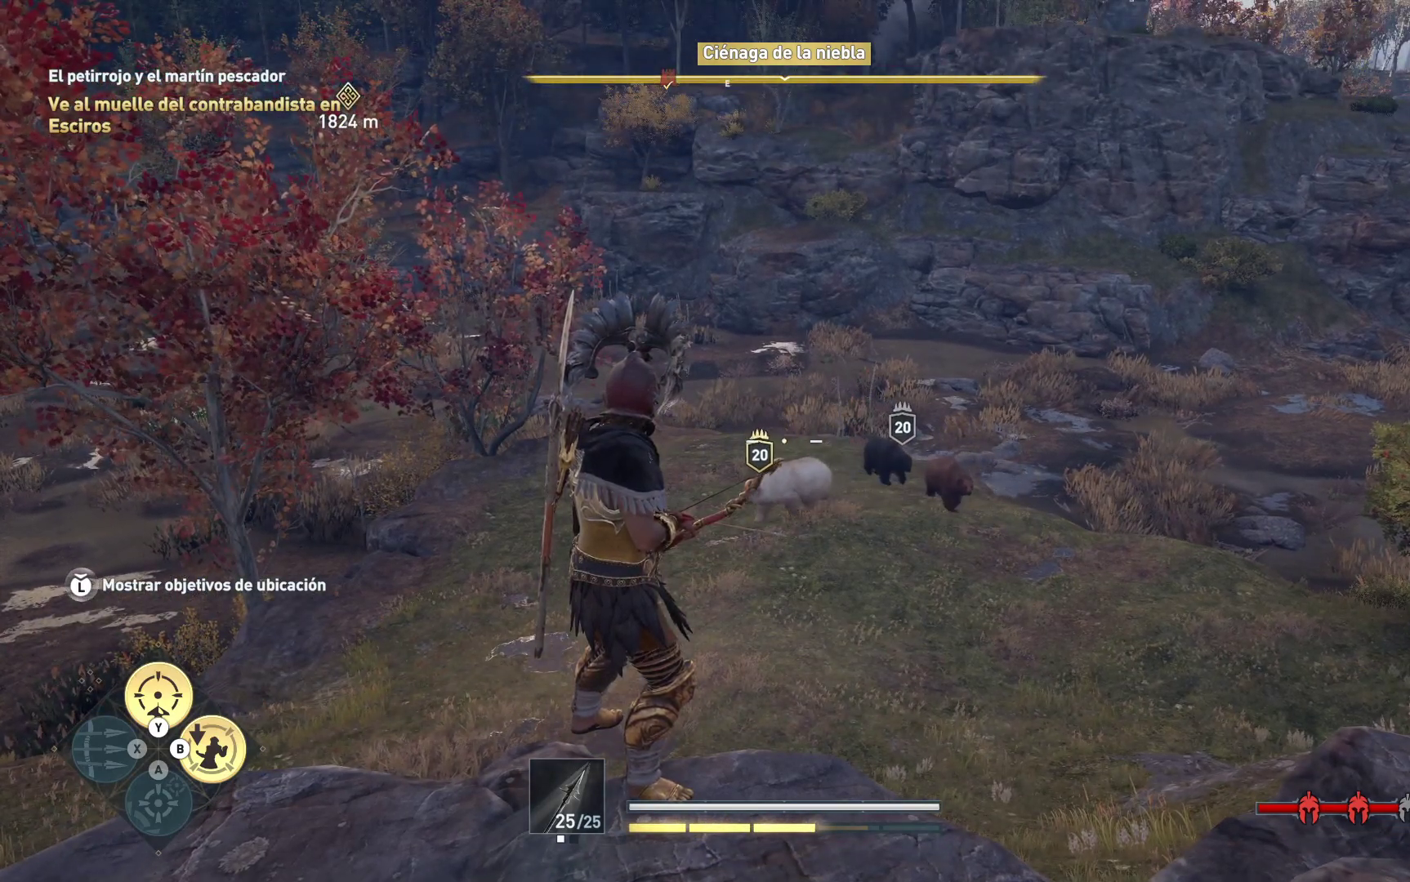
{"buttons": ["L2"], "left_stick": "center", "right_stick": "center", "events": []}
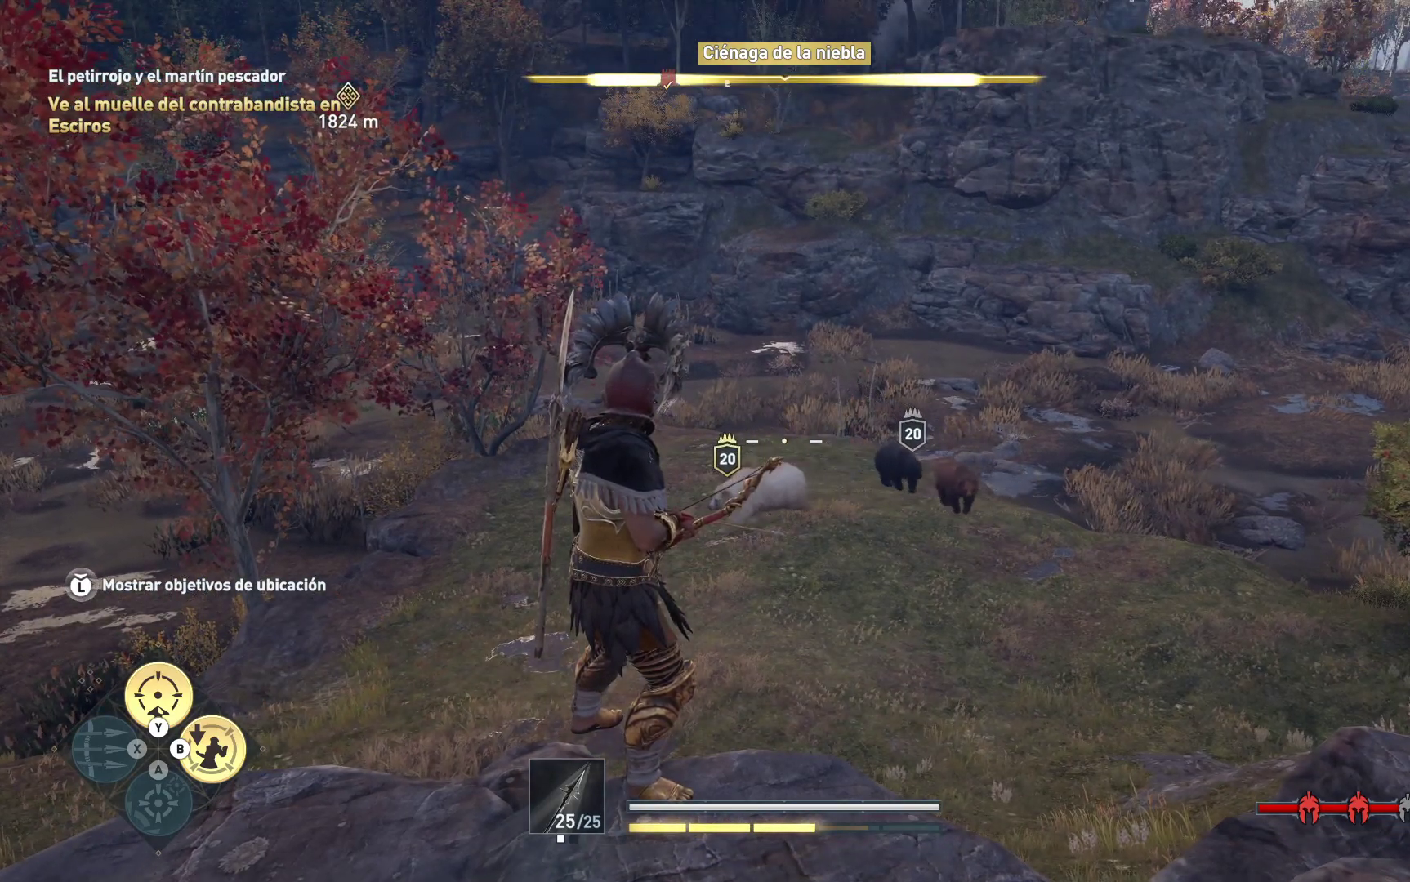
{"buttons": ["L2"], "left_stick": "center", "right_stick": "center", "events": [[17, "B", "down"], [133, "B", "up"]]}
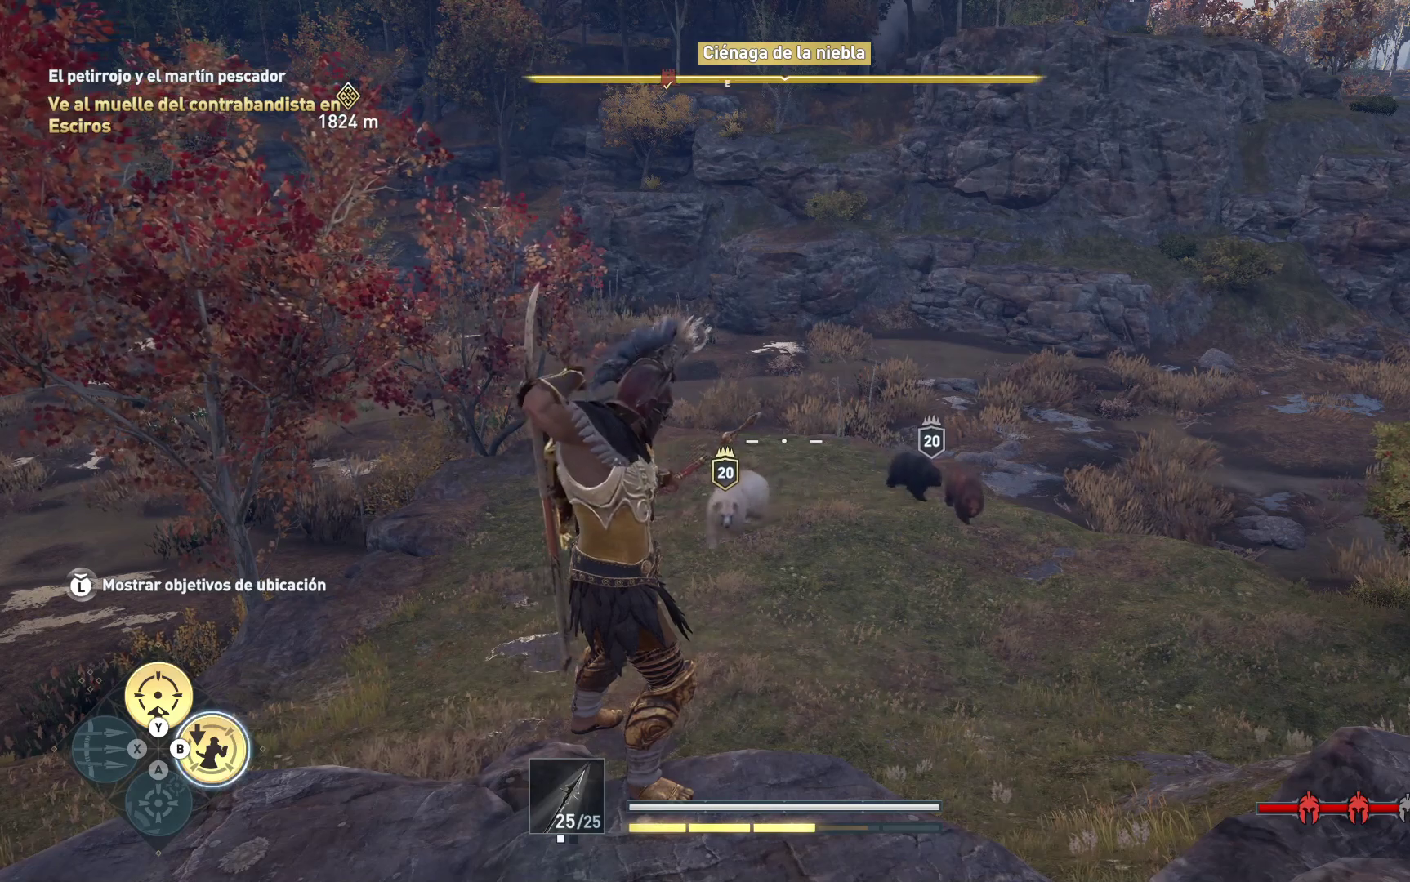
{"buttons": ["L2"], "left_stick": "center", "right_stick": "down-right", "events": [[33, "right_stick", "down-right"], [117, "right_stick", "down"], [333, "right_stick", "down-right"]]}
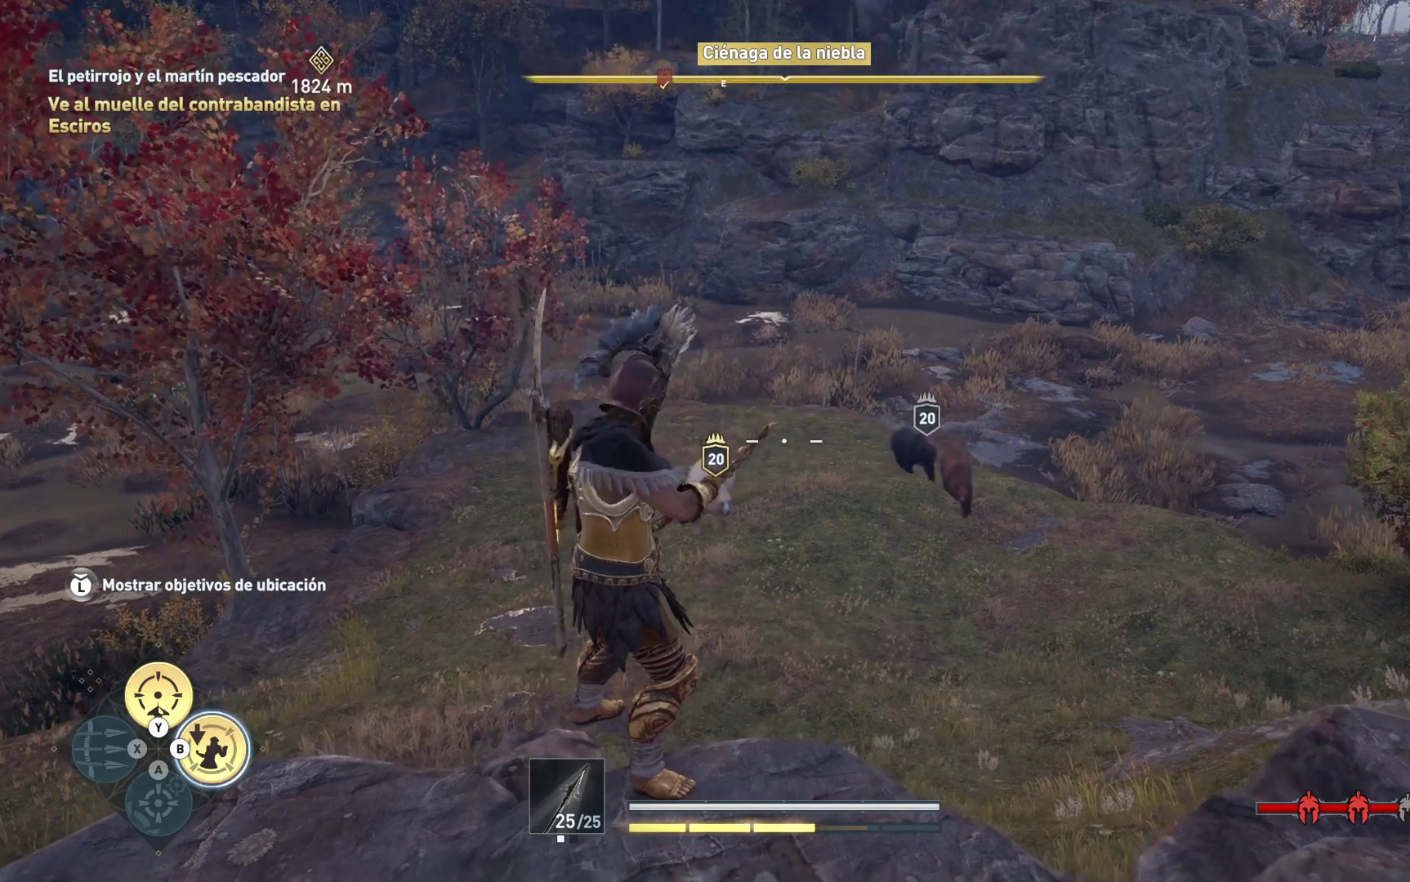
{"buttons": ["L2"], "left_stick": "center", "right_stick": "down-right", "events": []}
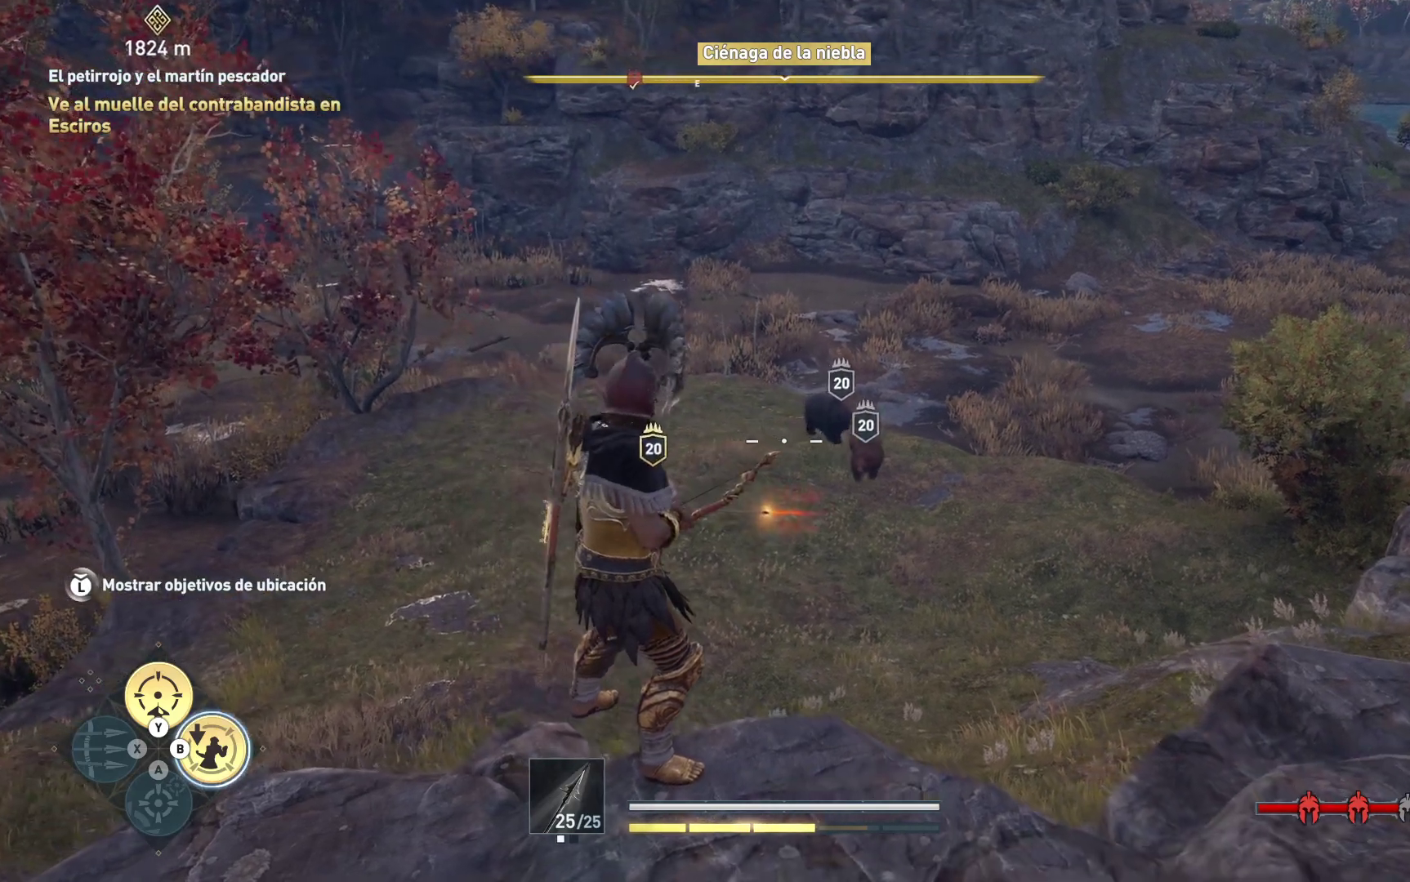
{"buttons": ["L2", "R2"], "left_stick": "center", "right_stick": "down-right", "events": [[150, "R2", "down"], [150, "right_stick", "center"], [500, "right_stick", "down-right"]]}
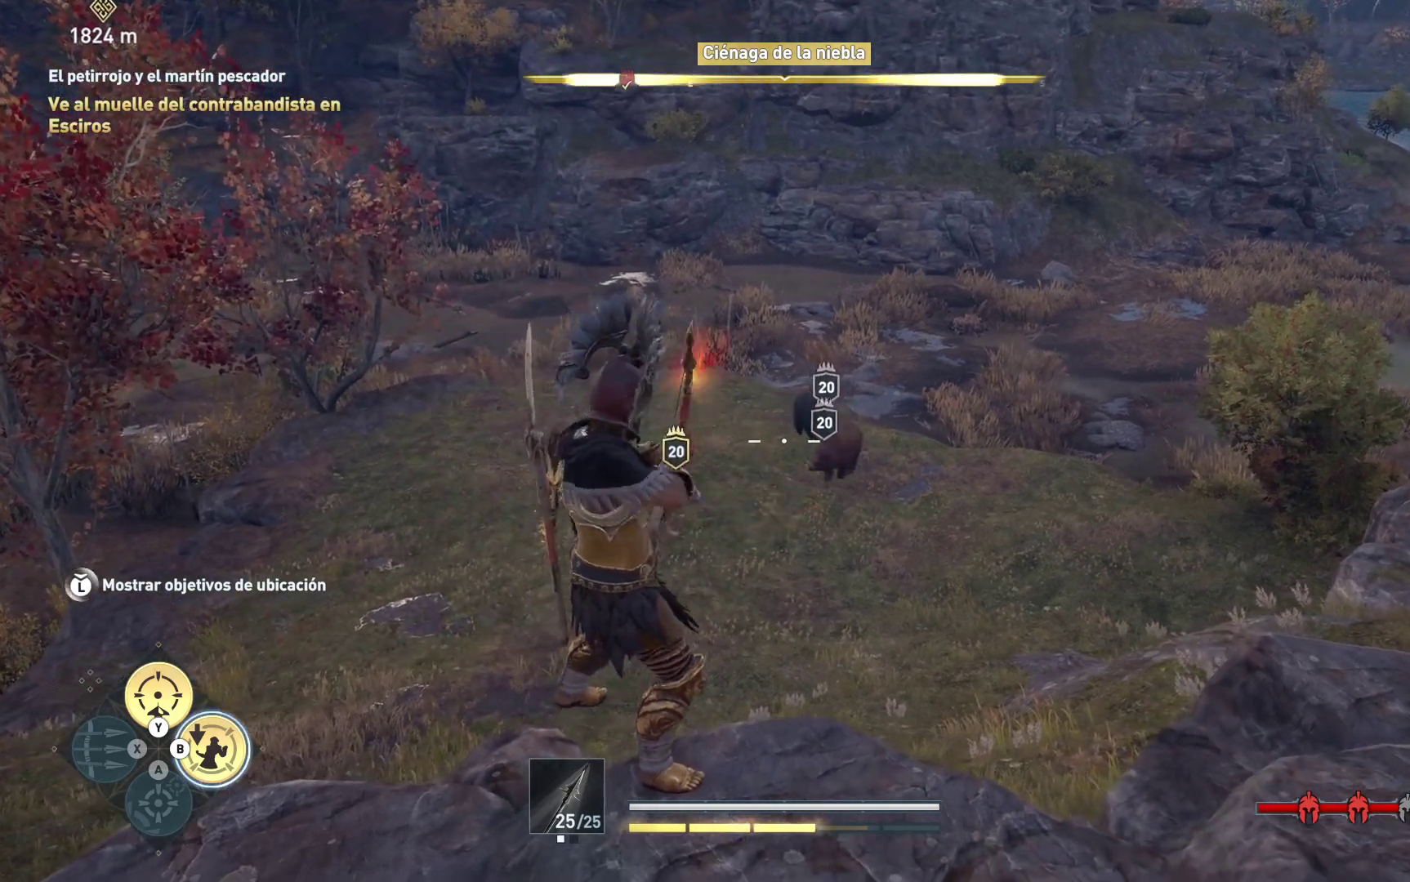
{"buttons": ["L2", "R2"], "left_stick": "center", "right_stick": "down", "events": [[233, "right_stick", "center"], [450, "right_stick", "down"]]}
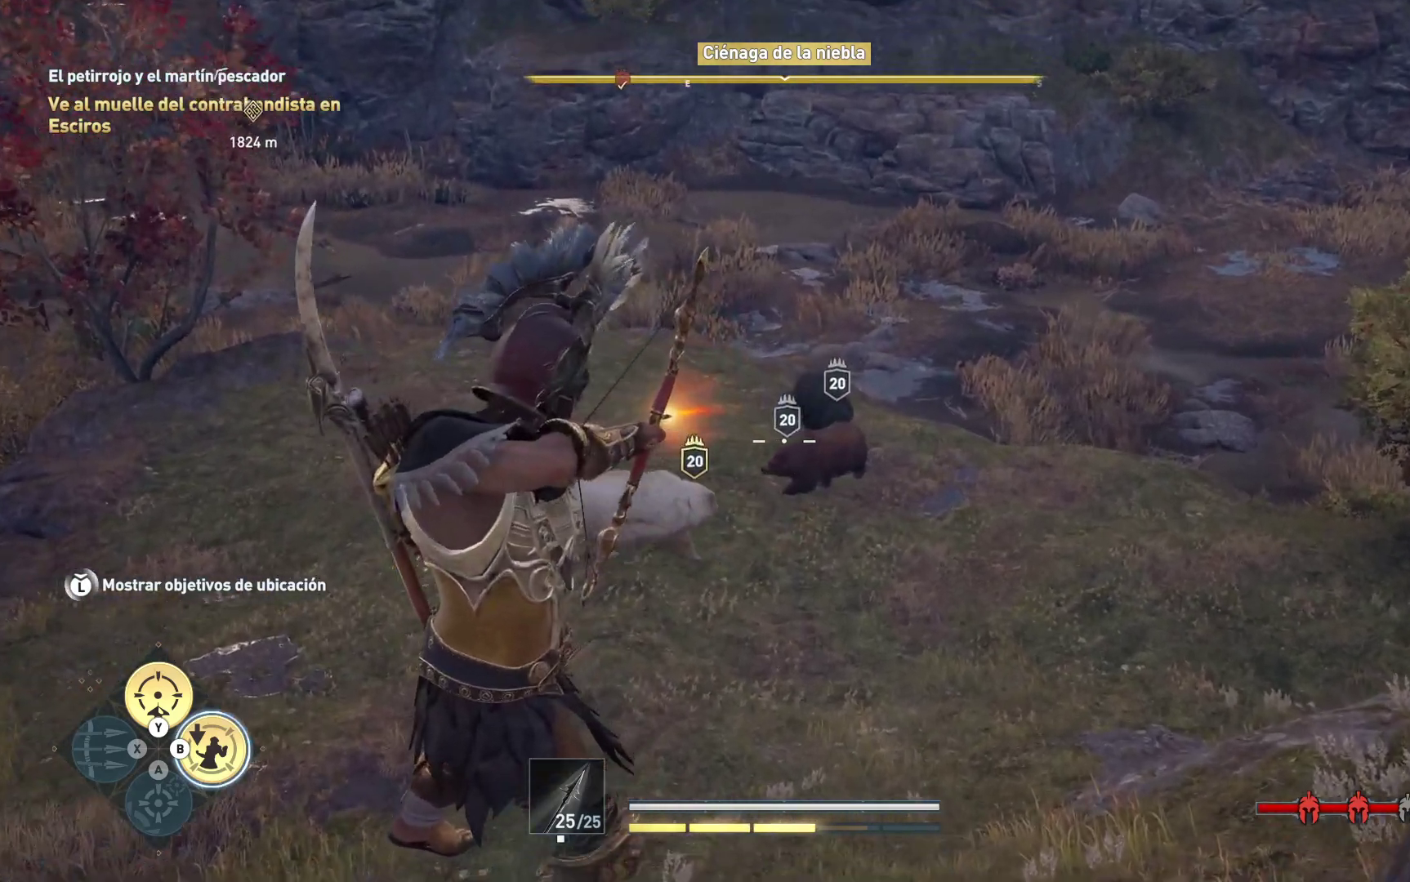
{"buttons": ["L2", "R2"], "left_stick": "center", "right_stick": "left", "events": [[233, "right_stick", "center"], [333, "right_stick", "down-left"], [450, "right_stick", "center"], [500, "right_stick", "left"]]}
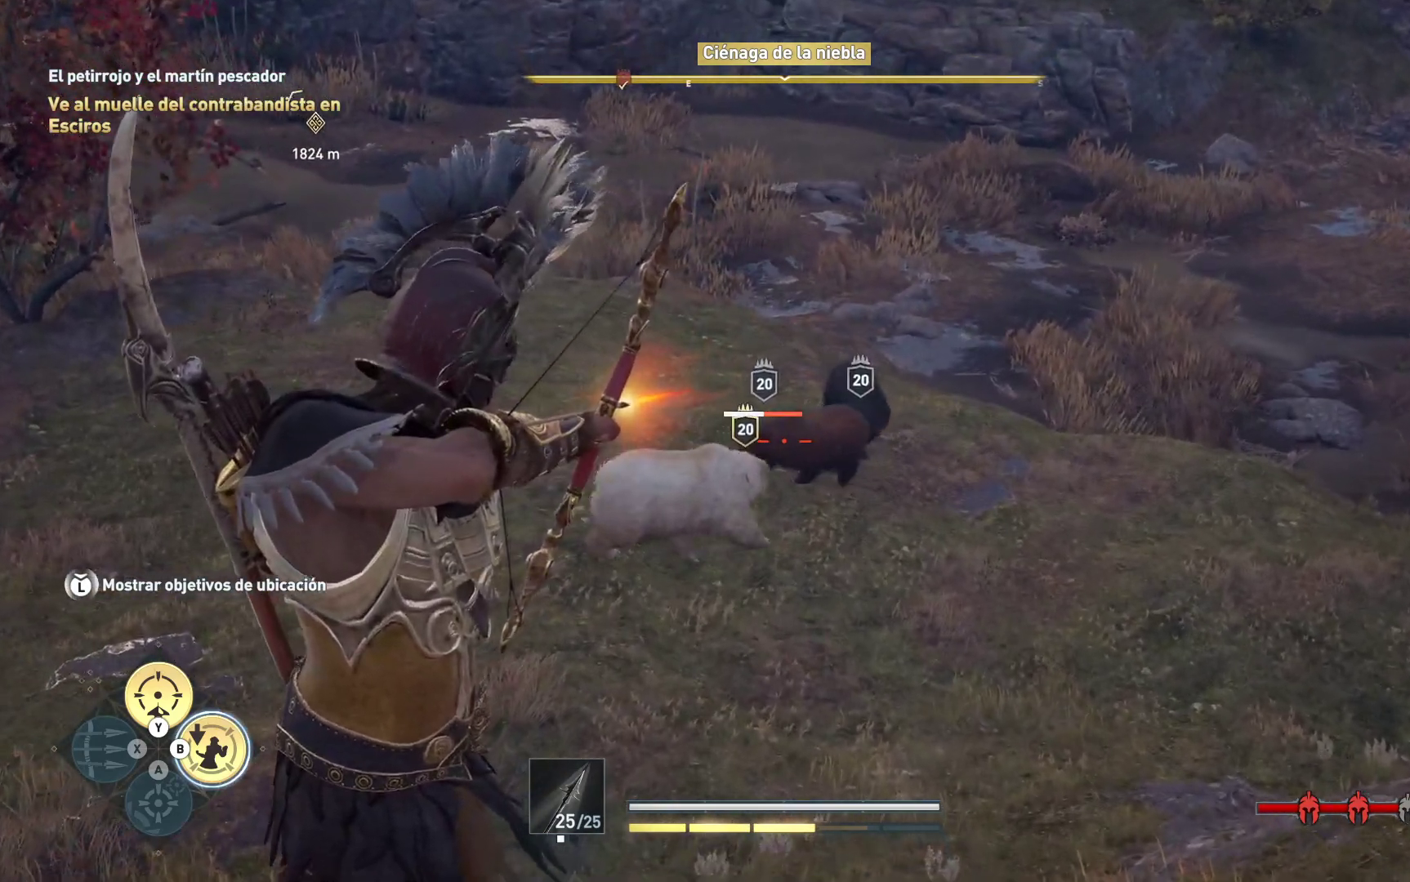
{"buttons": ["L2", "R2"], "left_stick": "center", "right_stick": "down", "events": [[383, "right_stick", "center"], [500, "right_stick", "down"]]}
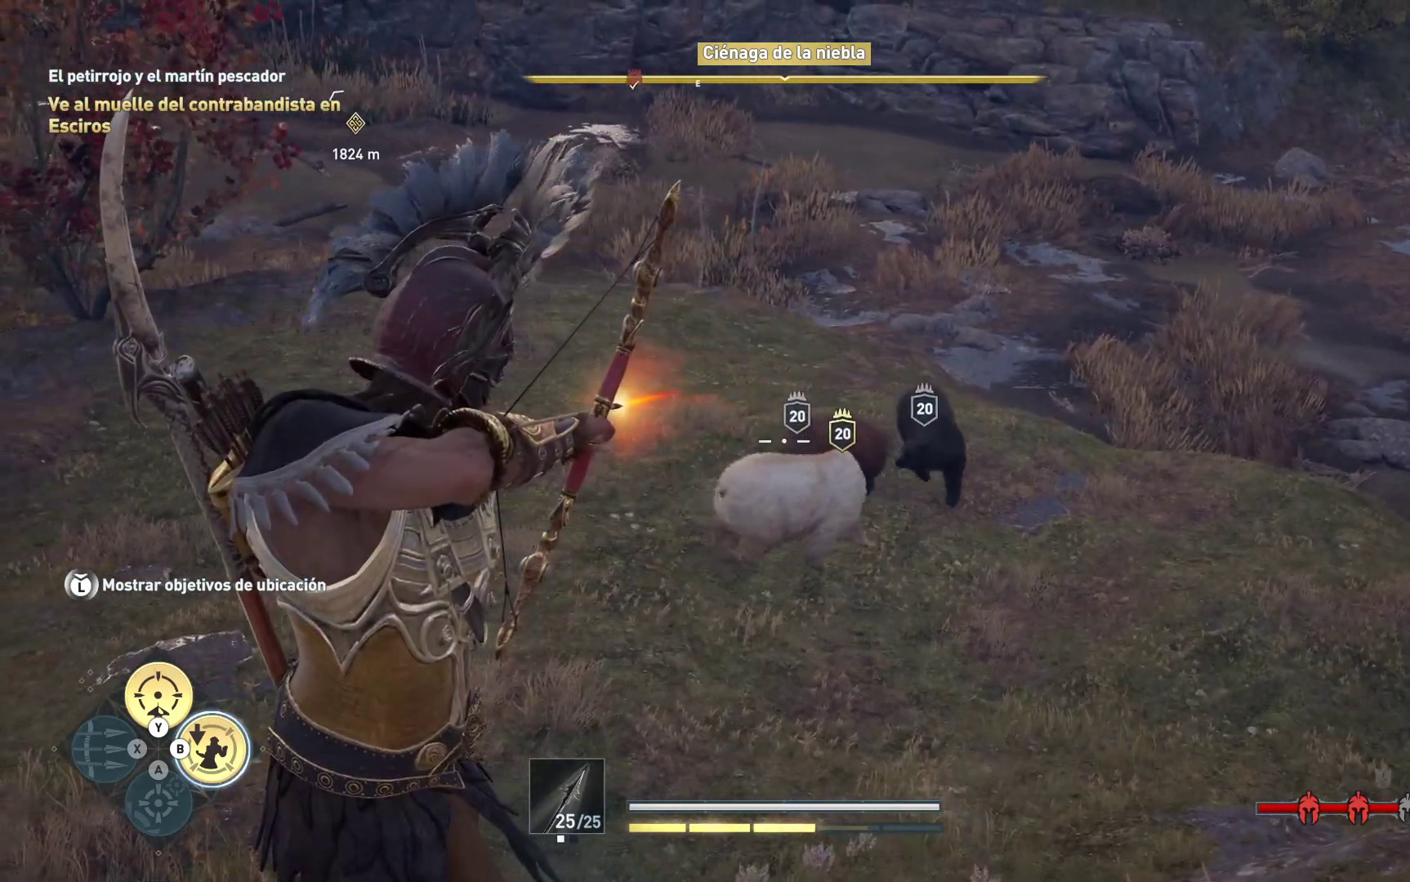
{"buttons": ["L2", "R2"], "left_stick": "center", "right_stick": "left", "events": [[183, "right_stick", "down-left"], [350, "right_stick", "left"]]}
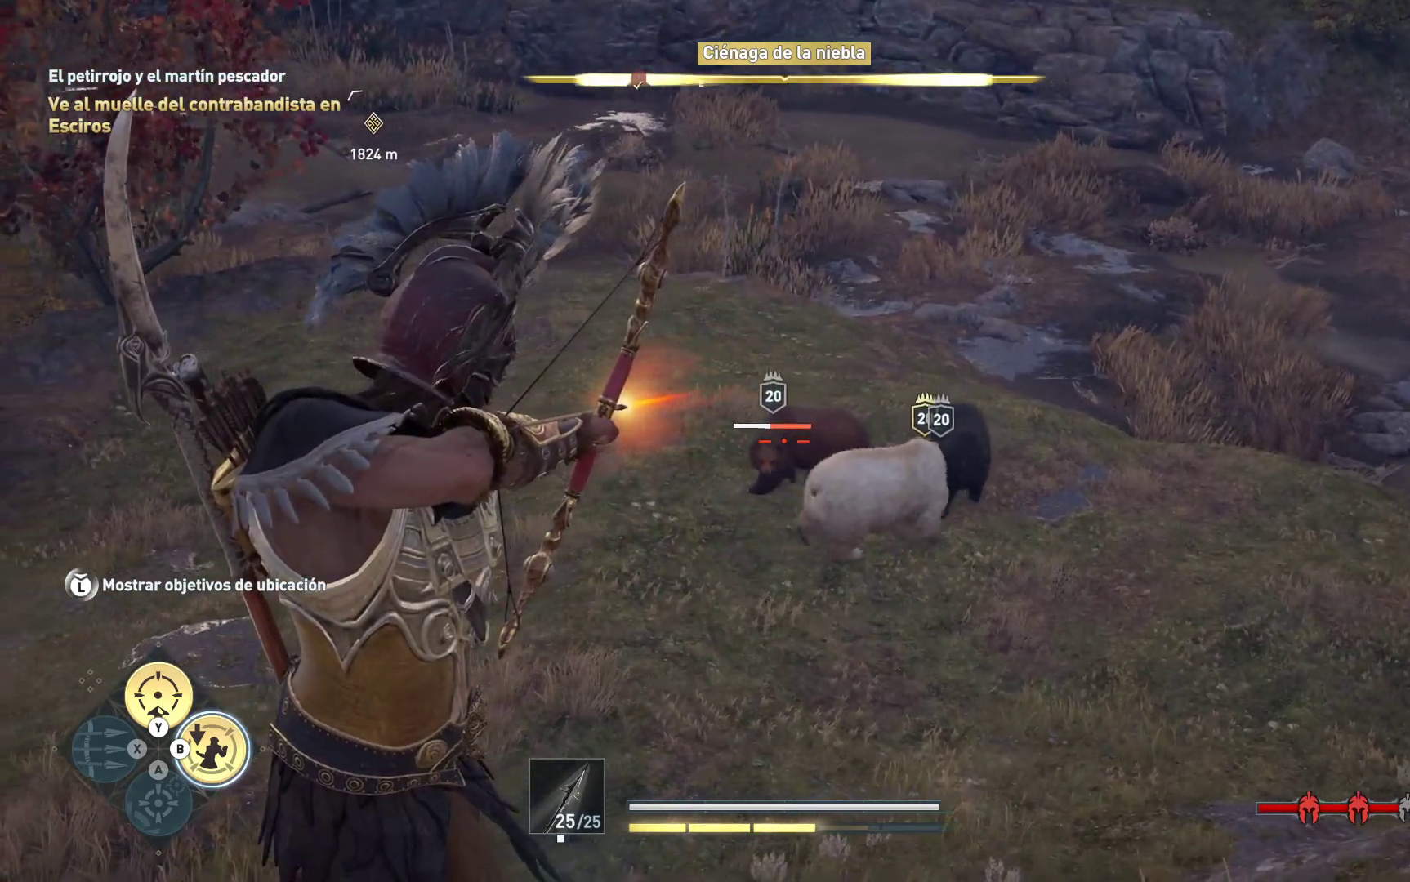
{"buttons": ["L2"], "left_stick": "center", "right_stick": "center", "events": [[133, "right_stick", "center"], [217, "right_stick", "down-left"], [350, "right_stick", "left"], [500, "R2", "up"], [500, "right_stick", "center"]]}
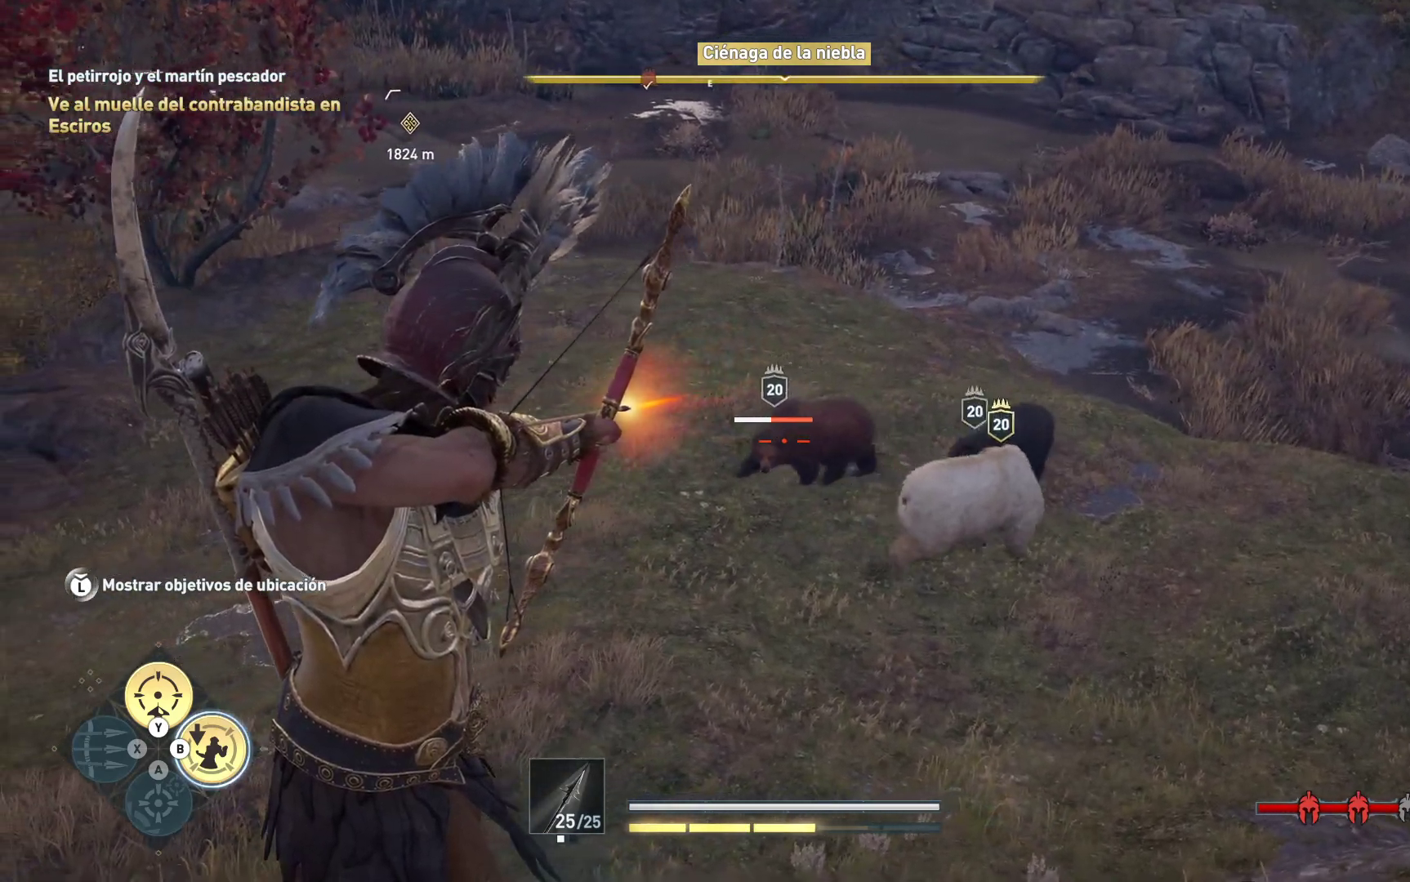
{"buttons": ["L2"], "left_stick": "center", "right_stick": "left", "events": [[483, "right_stick", "left"]]}
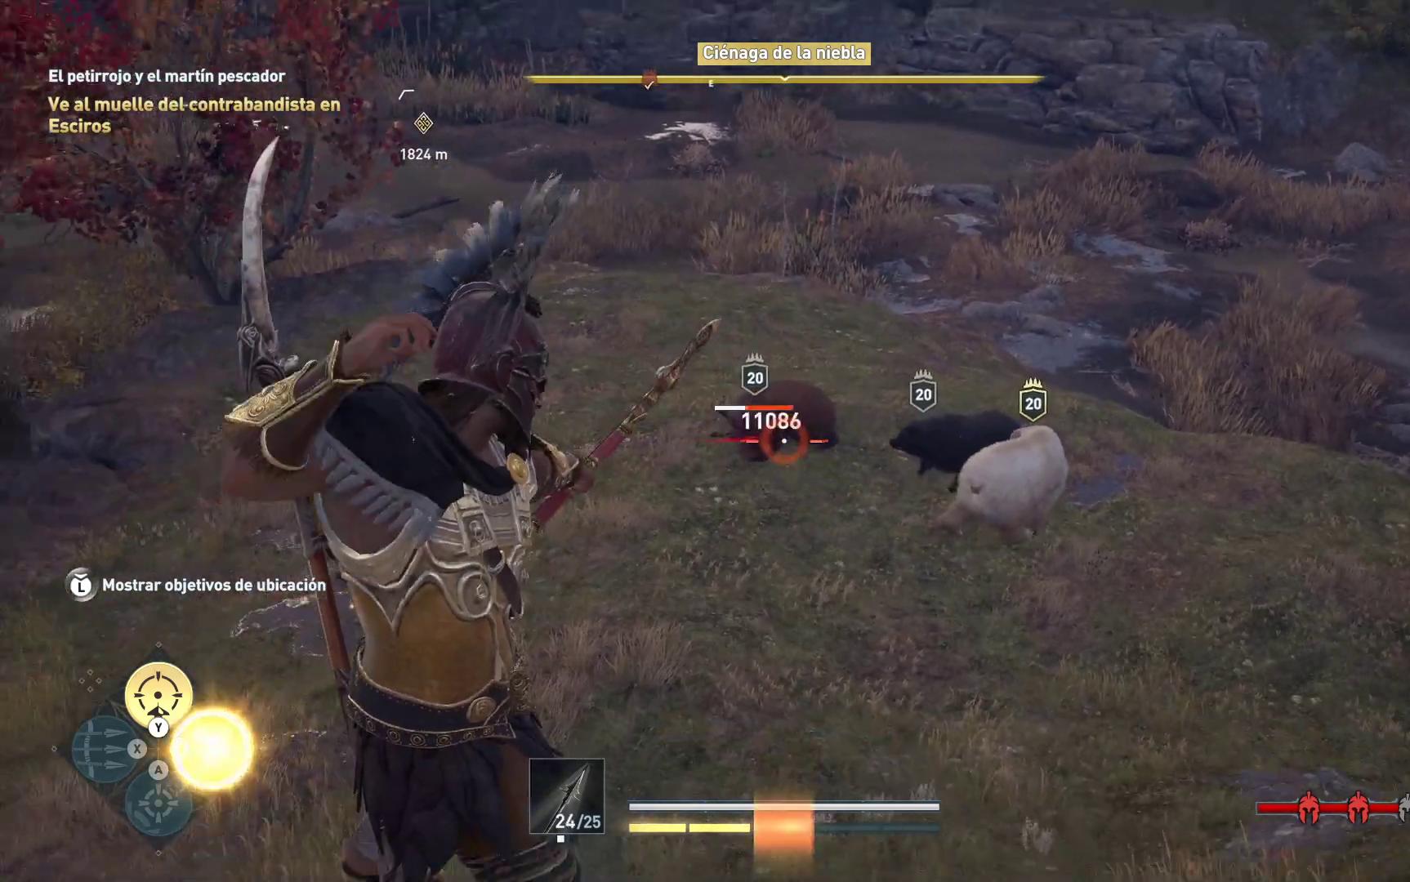
{"buttons": ["L2"], "left_stick": "center", "right_stick": "center", "events": [[233, "right_stick", "center"]]}
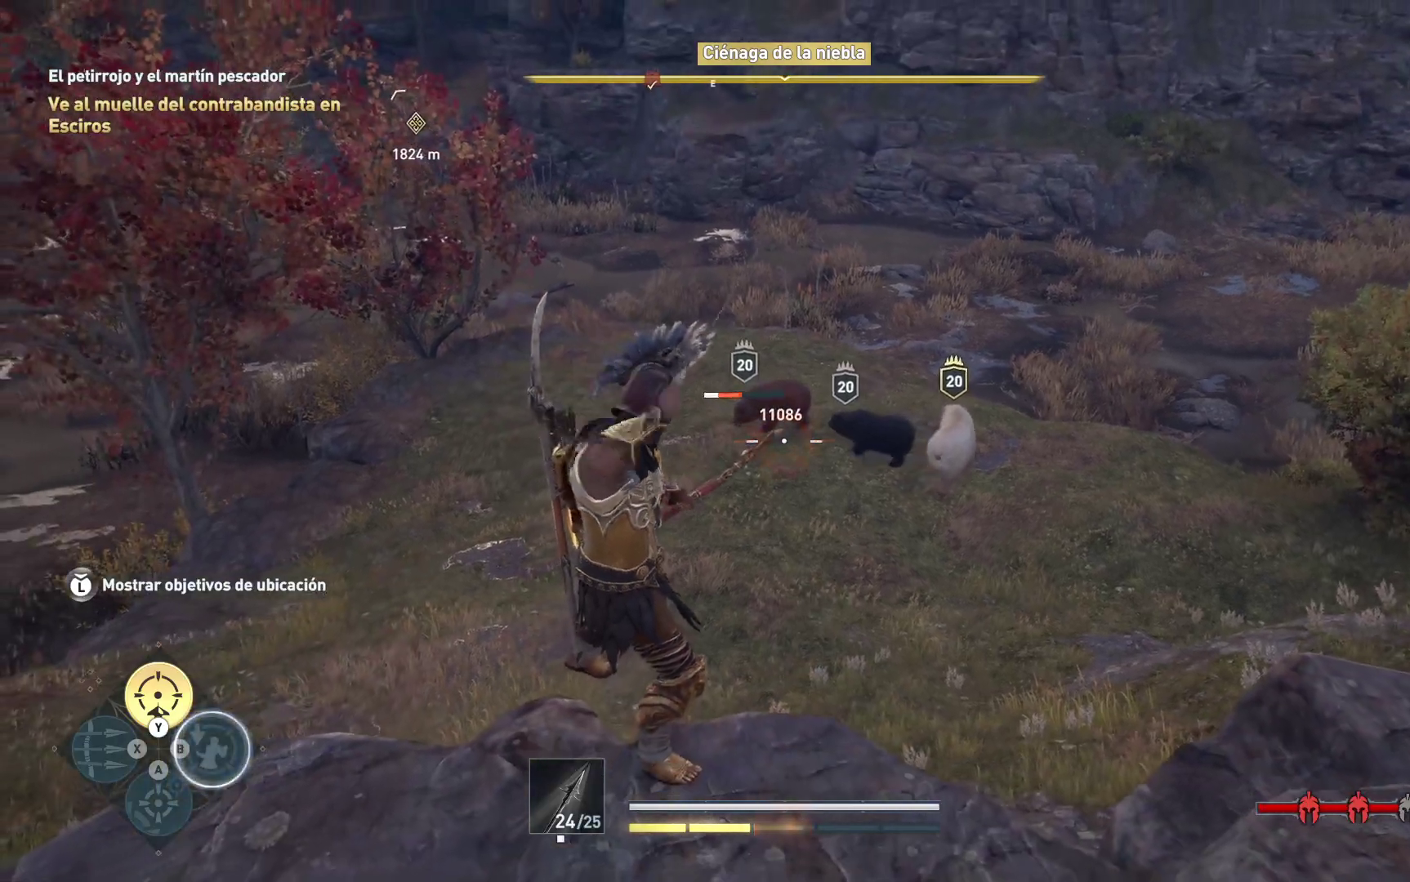
{"buttons": ["L2", "R2"], "left_stick": "center", "right_stick": "center", "events": [[233, "R2", "down"]]}
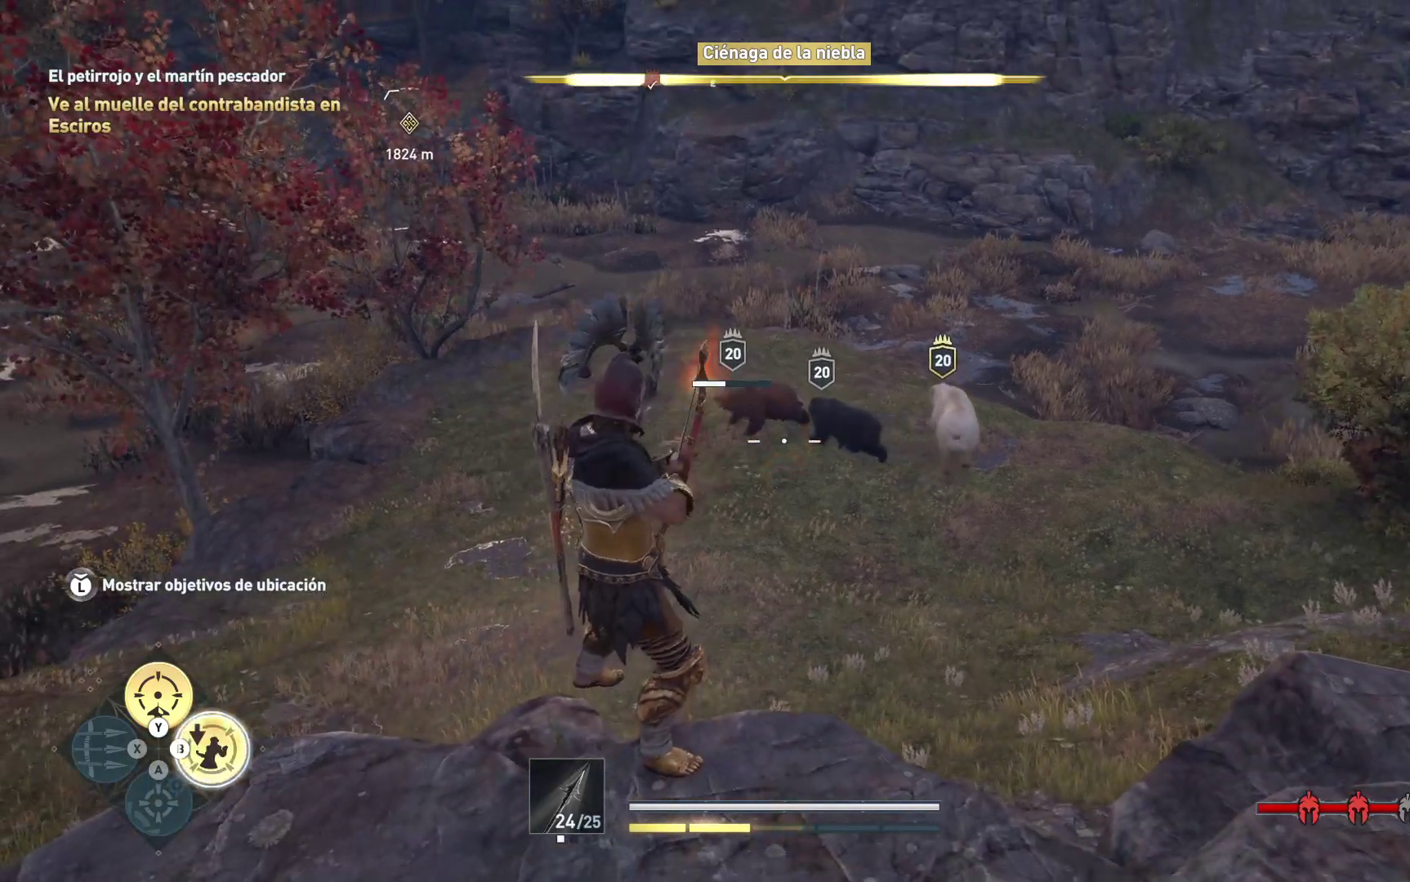
{"buttons": ["L2", "R2"], "left_stick": "center", "right_stick": "center", "events": [[183, "right_stick", "up"], [317, "right_stick", "center"]]}
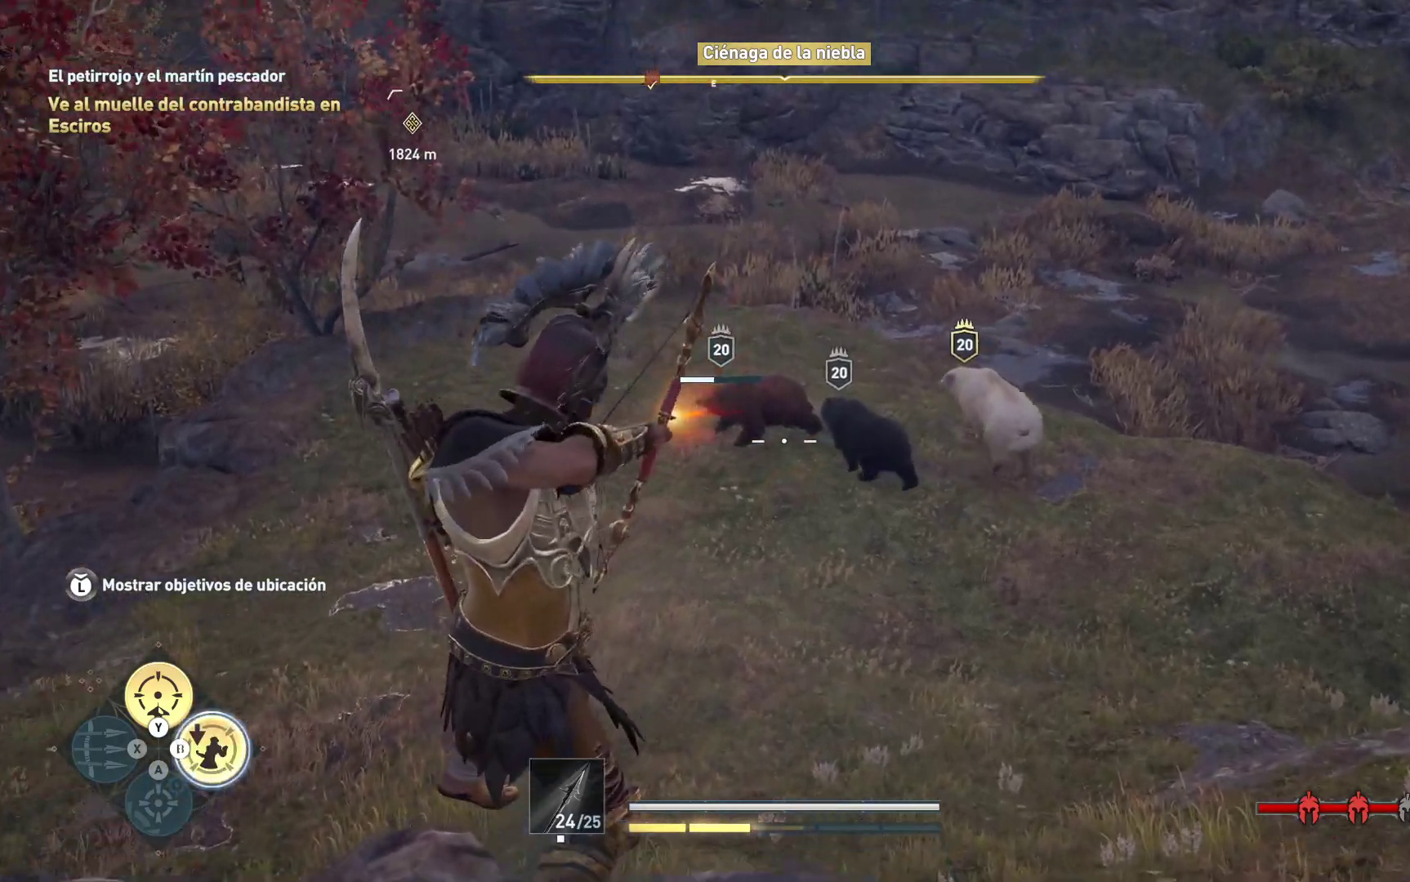
{"buttons": ["L2", "R2"], "left_stick": "center", "right_stick": "center", "events": [[117, "right_stick", "up-left"], [450, "right_stick", "center"]]}
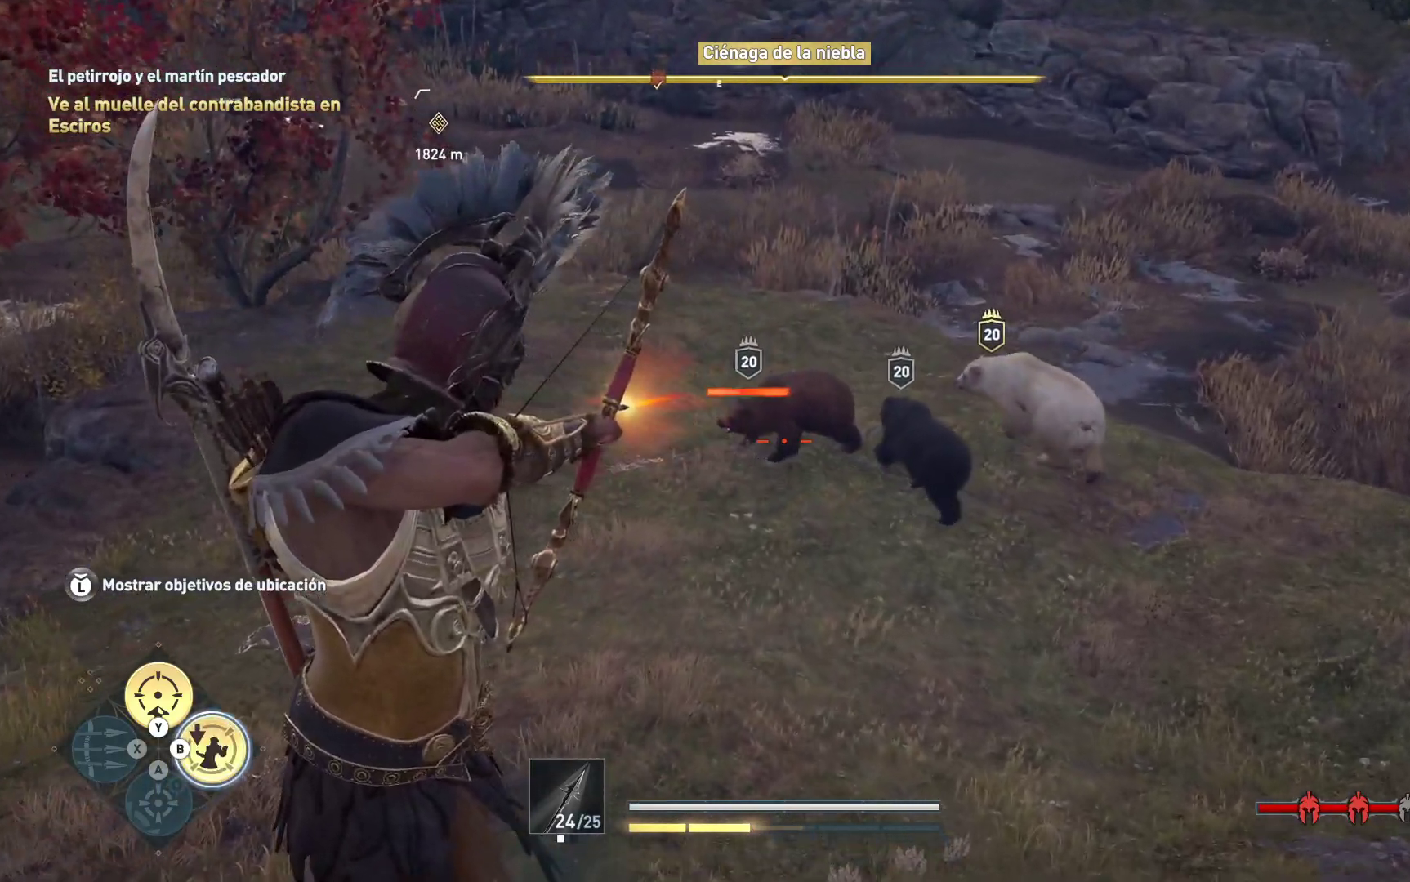
{"buttons": ["L2"], "left_stick": "center", "right_stick": "center", "events": [[150, "right_stick", "up-left"], [333, "R2", "up"], [333, "right_stick", "center"]]}